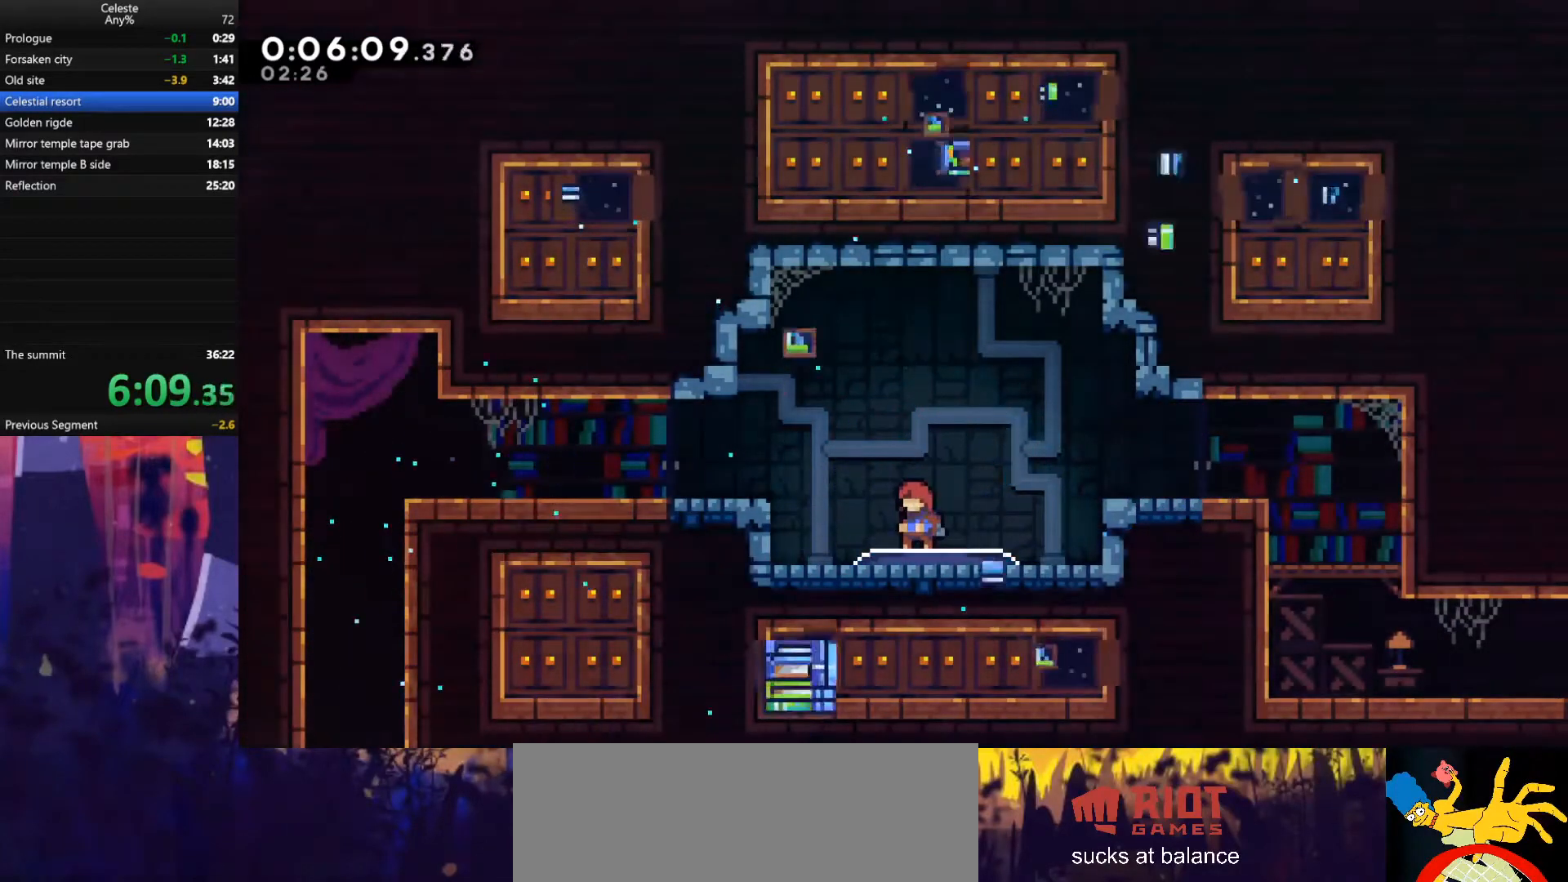
Gameplay with keyboard; each line is a JSON object with the keys held at the frame after it. "events" lists presses ("down") and releases ("up") of "also", "dash", "demodash", "down", "e", "grab", "jump", "left", "q", "r", "right" and "up" between this image and that frame as [ms after this image, input, new state], when the widget could be followed in between. No other keys are recorded. Mouse input is not recorded. Key names are as the overlay labels them; some are game actions (e.g. jump) rather than physical keys.
{"keys": ["dash", "jump", "left"], "events": [[433, "dash", "down"], [433, "jump", "down"], [433, "left", "down"]]}
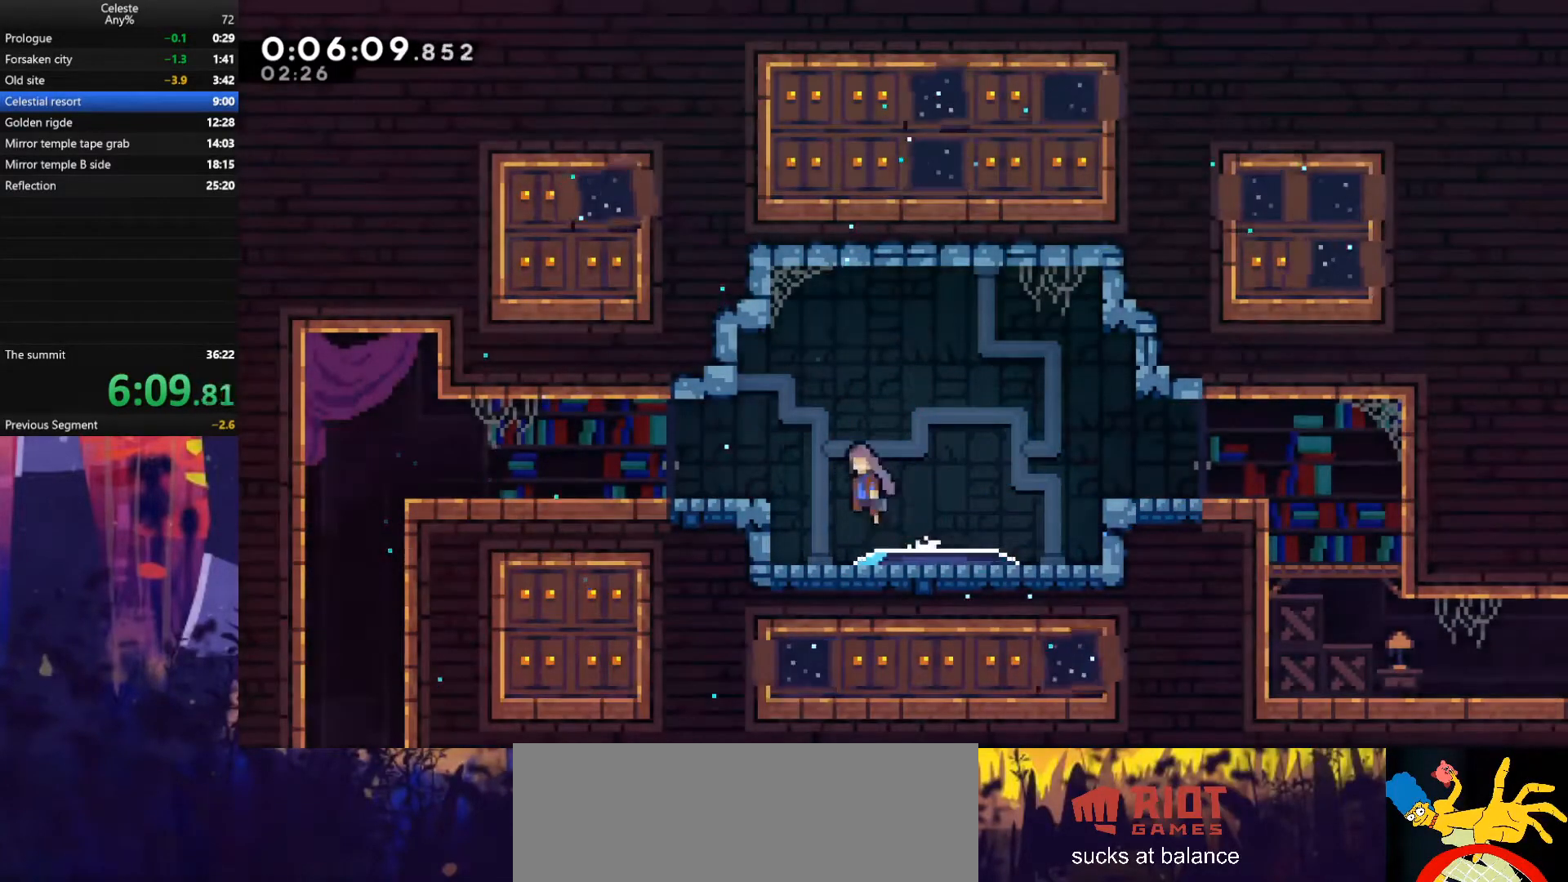
{"keys": ["dash", "left"], "events": [[100, "dash", "up"], [167, "jump", "up"], [433, "dash", "down"]]}
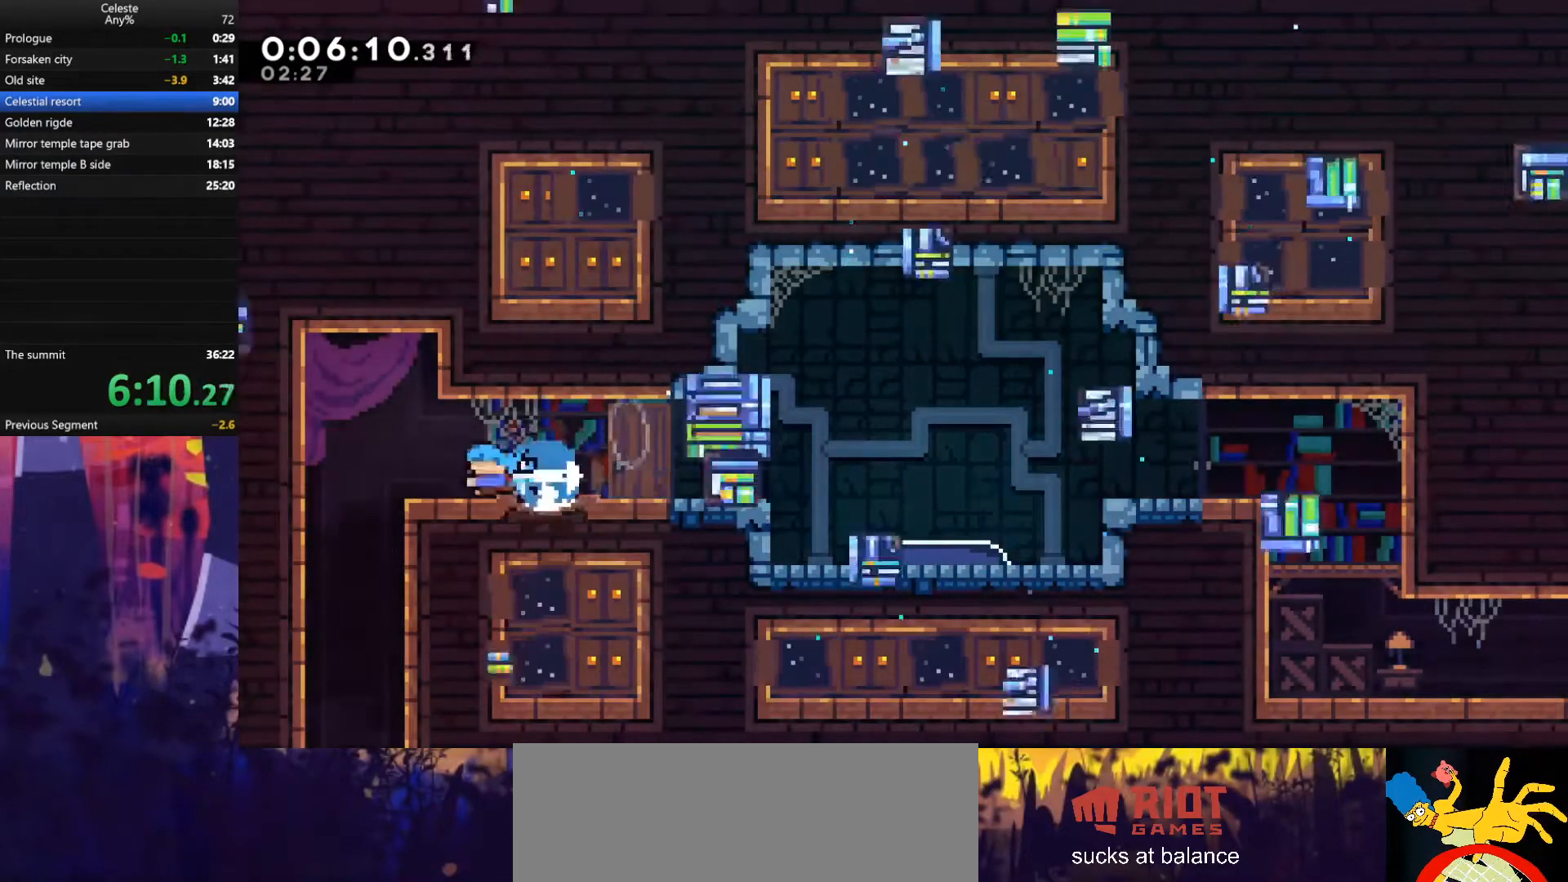
{"keys": ["down", "right"], "events": [[100, "dash", "up"], [133, "down", "down"], [167, "dash", "down"], [167, "left", "up"], [333, "dash", "up"], [467, "right", "down"]]}
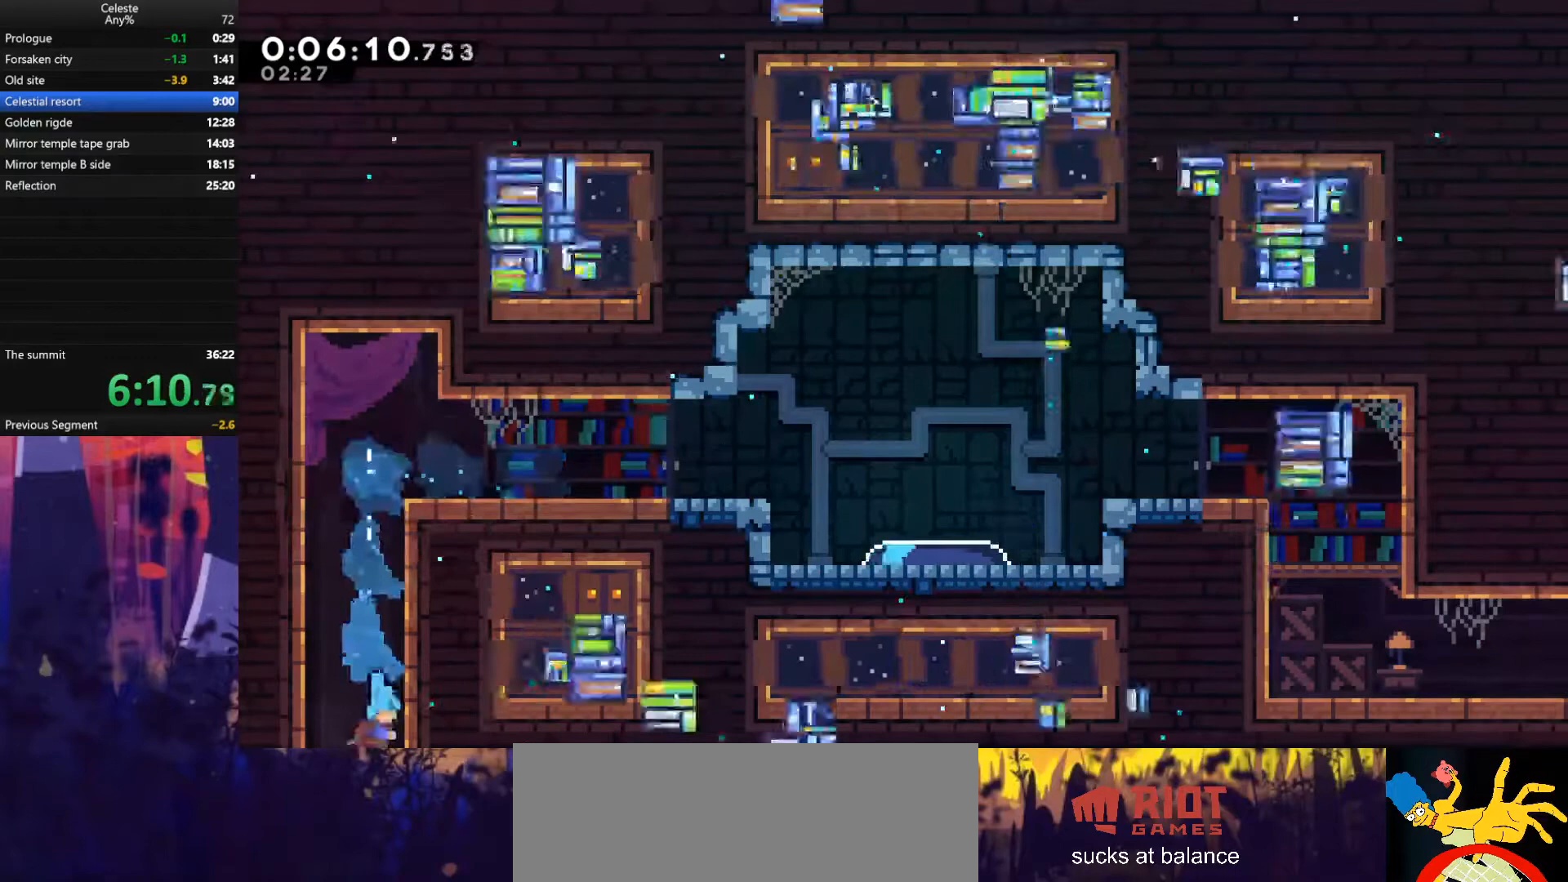
{"keys": ["down"], "events": [[33, "right", "up"]]}
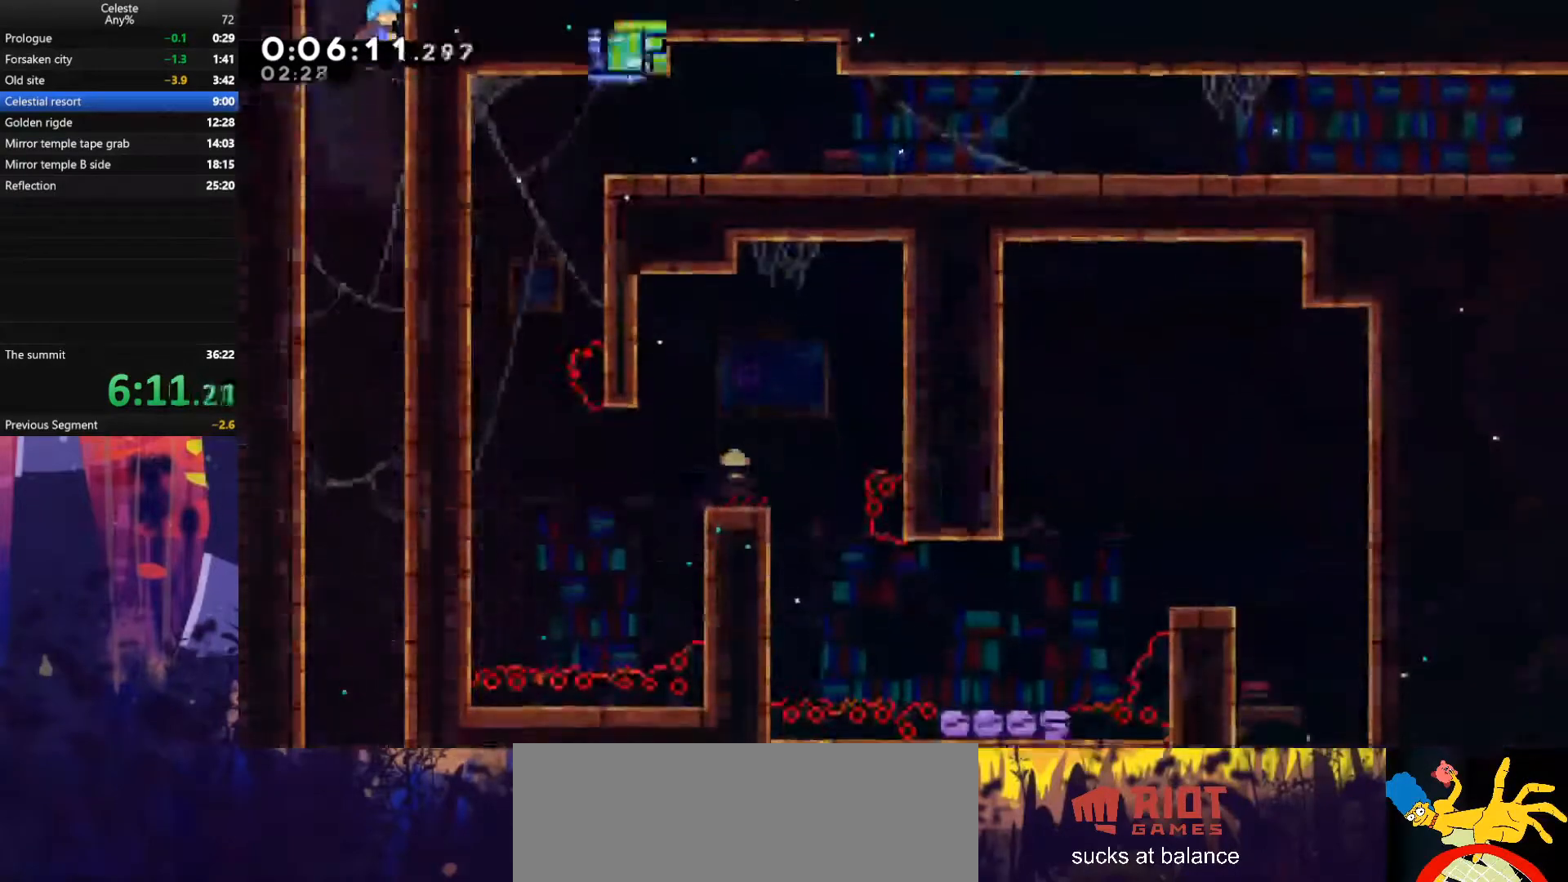
{"keys": ["down"], "events": []}
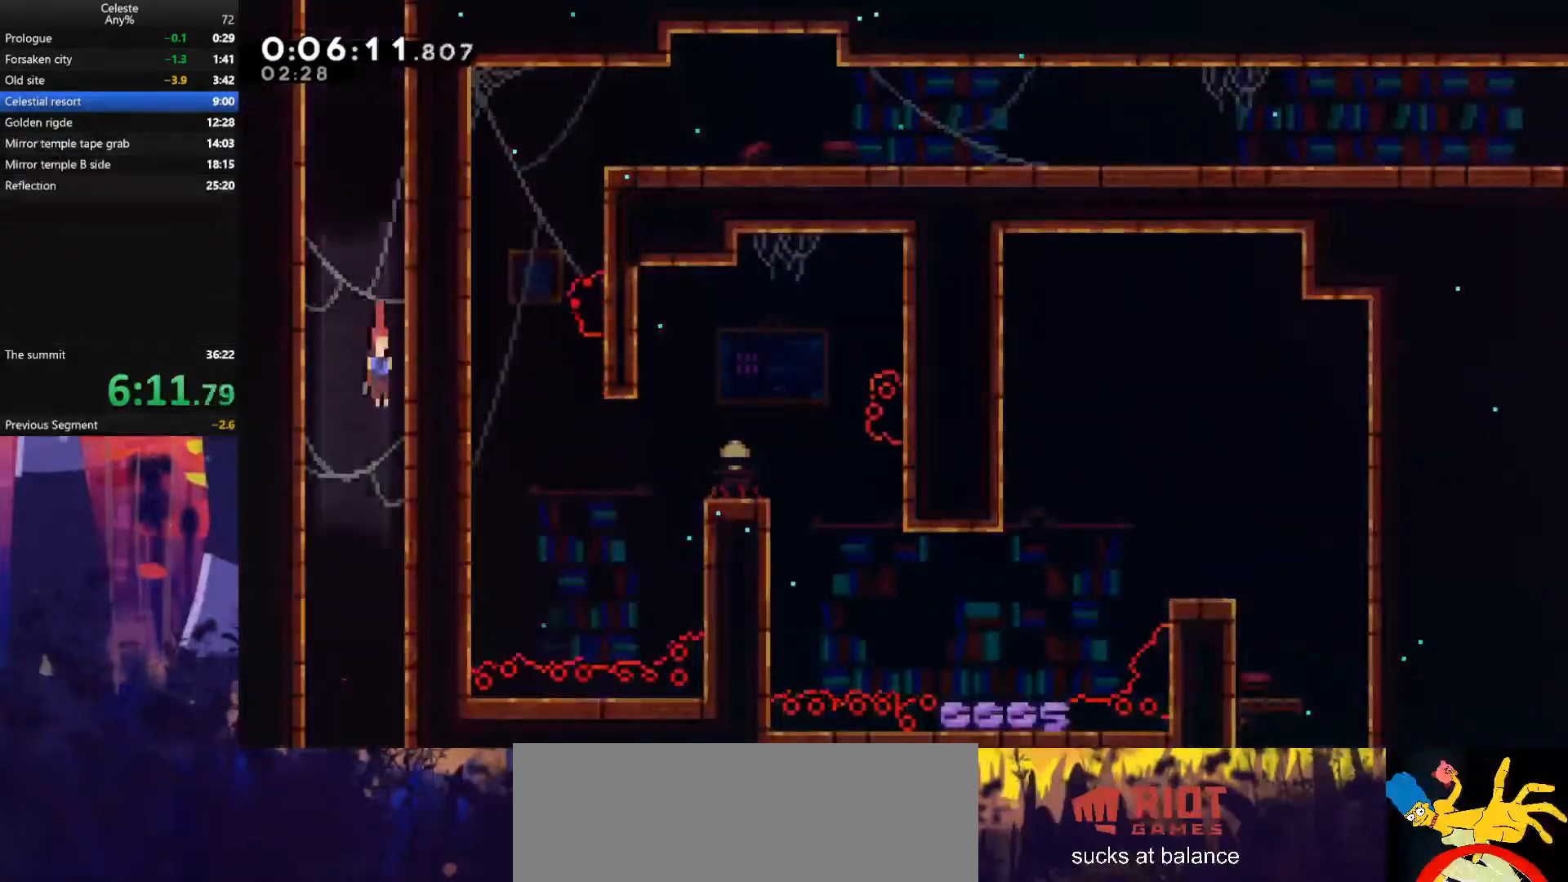
{"keys": ["down"], "events": []}
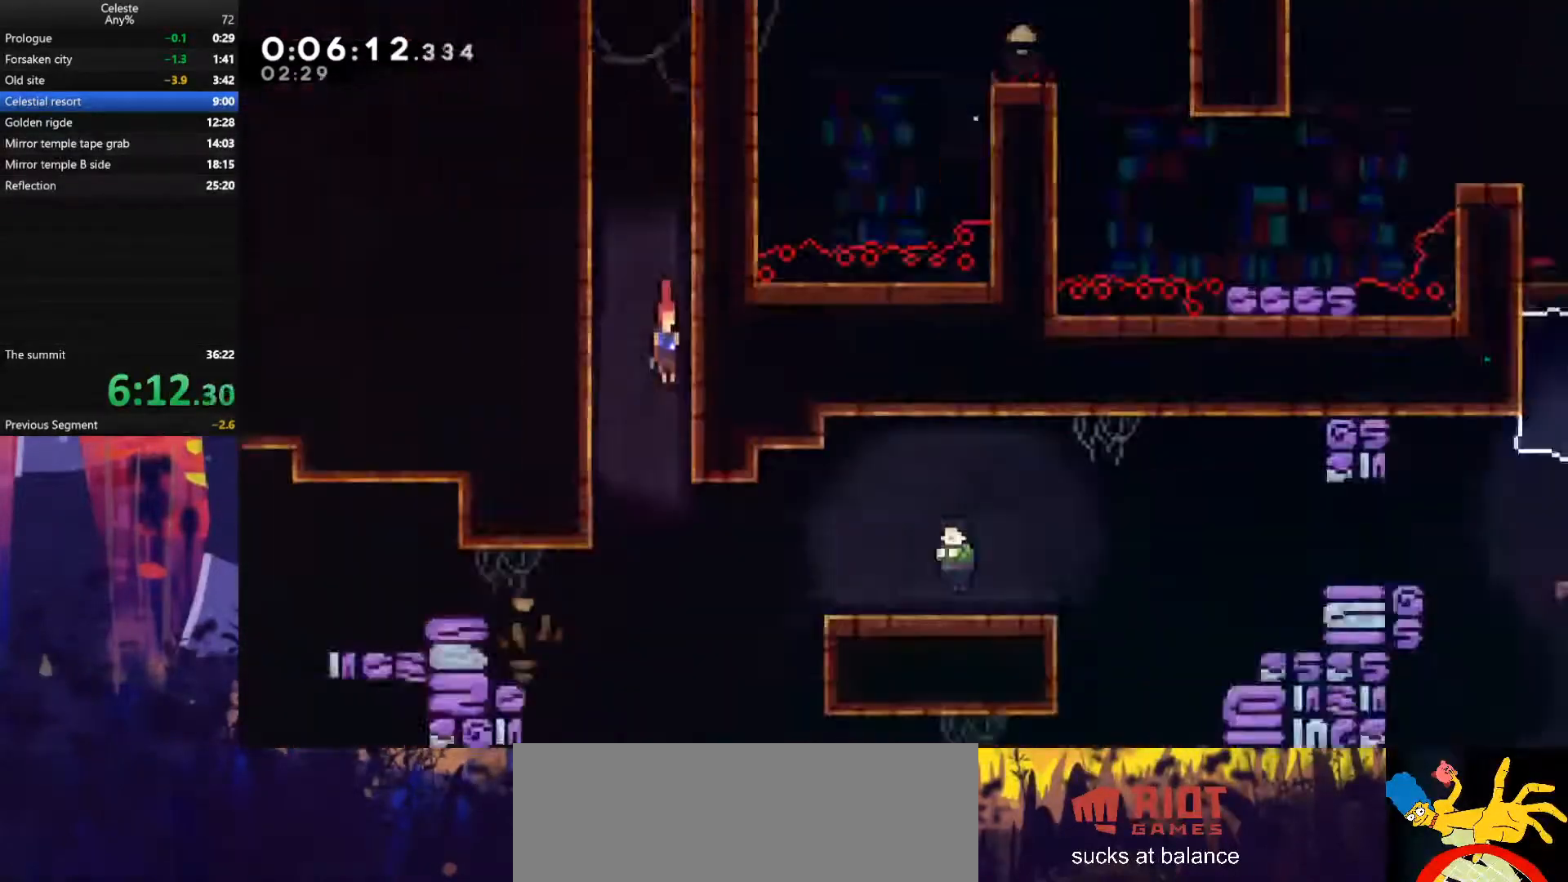
{"keys": ["down"], "events": []}
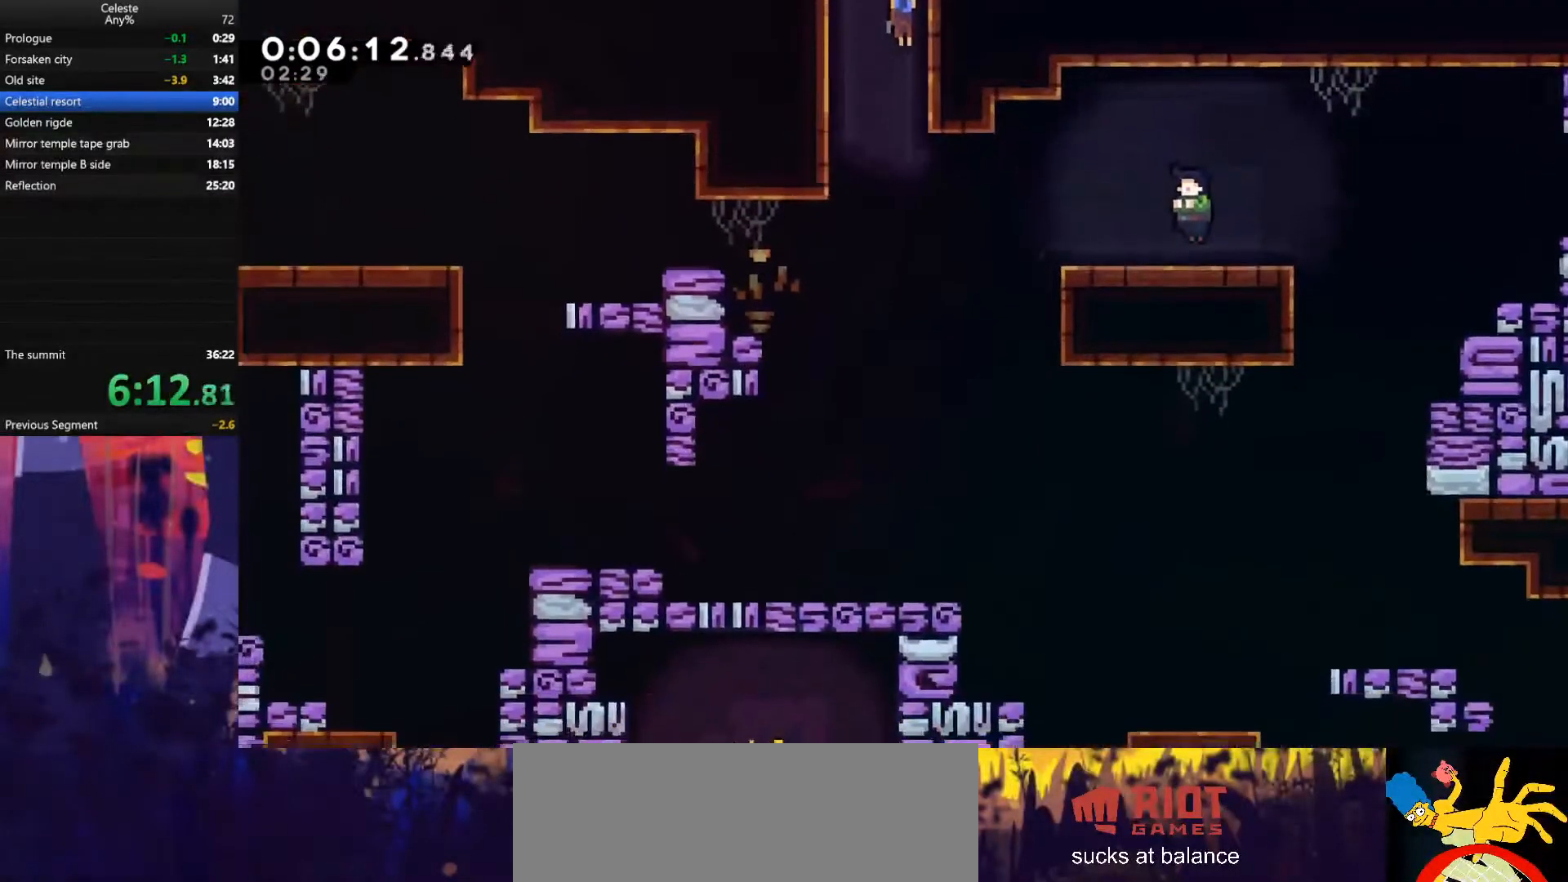
{"keys": [], "events": [[133, "down", "up"], [133, "right", "down"], [200, "dash", "down"], [400, "dash", "up"], [467, "right", "up"]]}
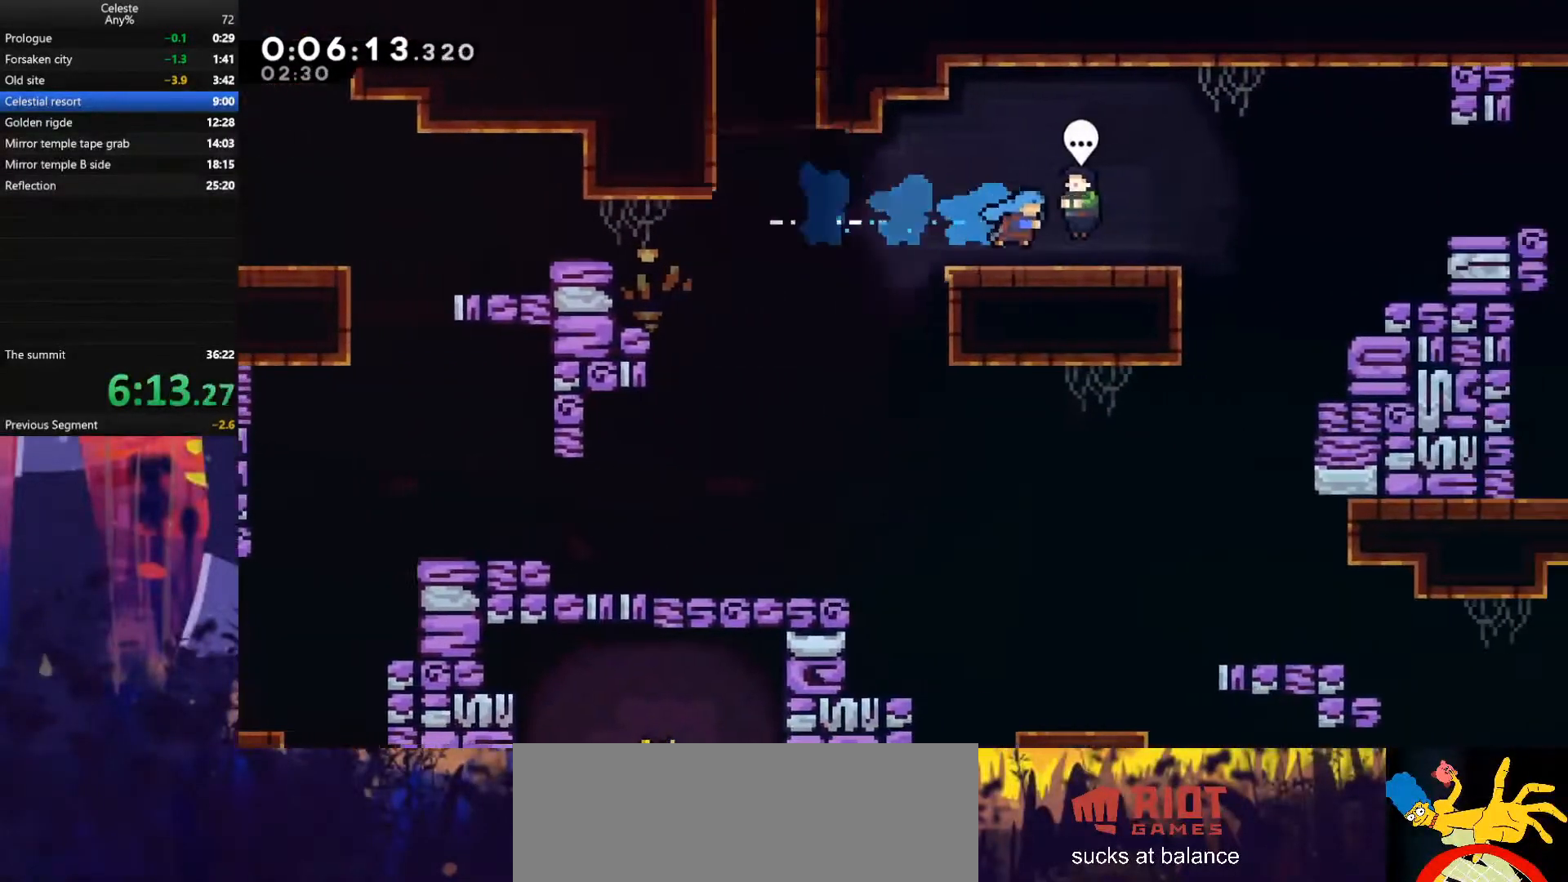
{"keys": [], "events": [[167, "q", "down"], [233, "e", "down"], [267, "q", "up"], [300, "demodash", "down"], [367, "e", "up"], [433, "demodash", "up"]]}
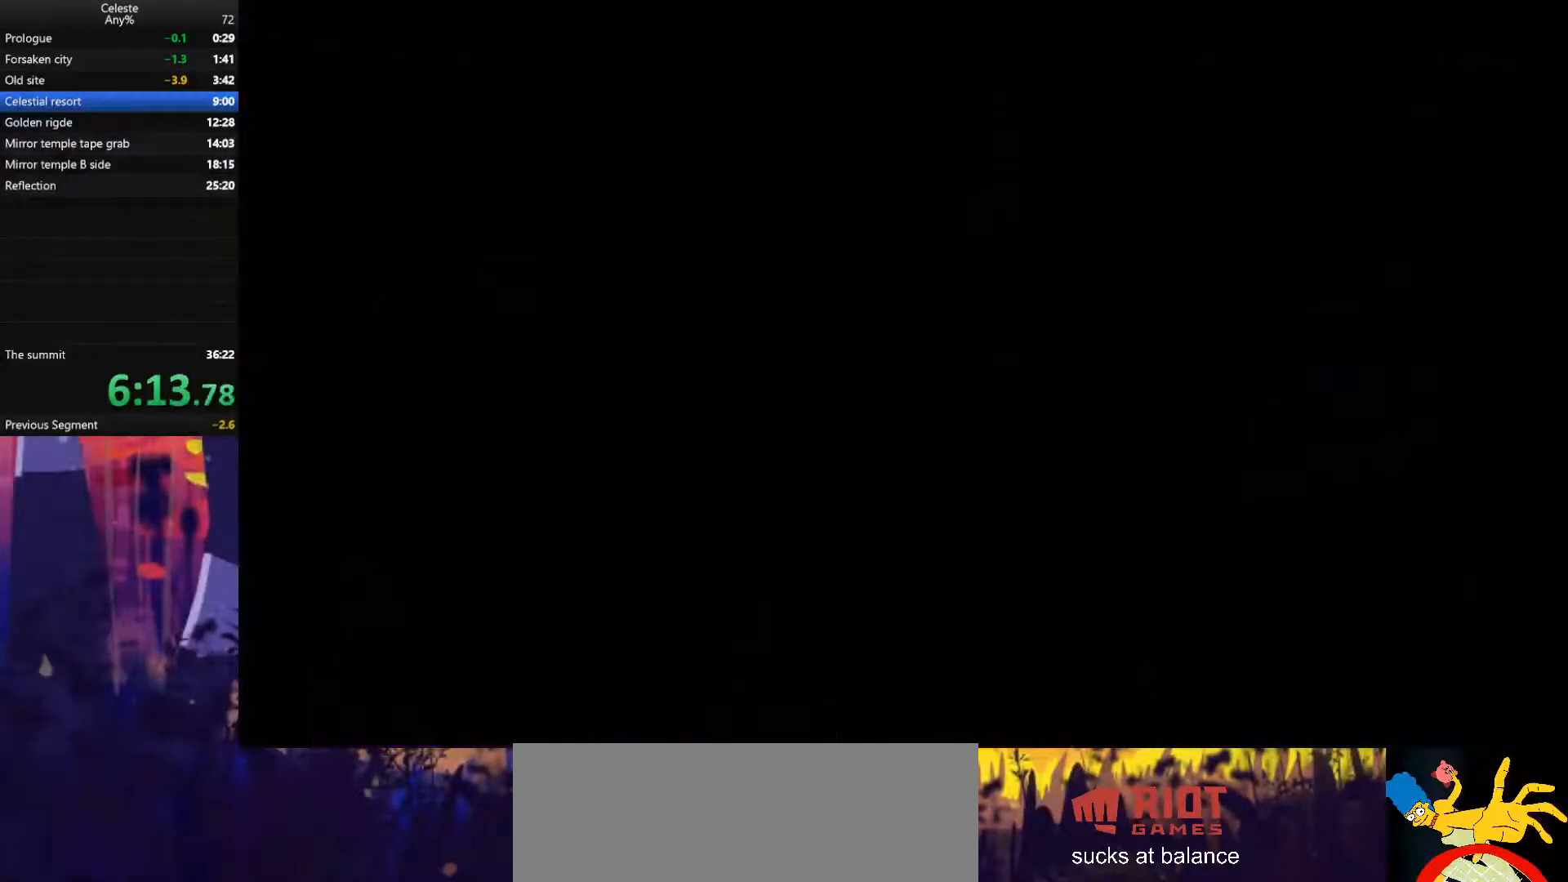
{"keys": ["dash", "down", "right"], "events": [[400, "dash", "down"], [400, "down", "down"], [400, "right", "down"]]}
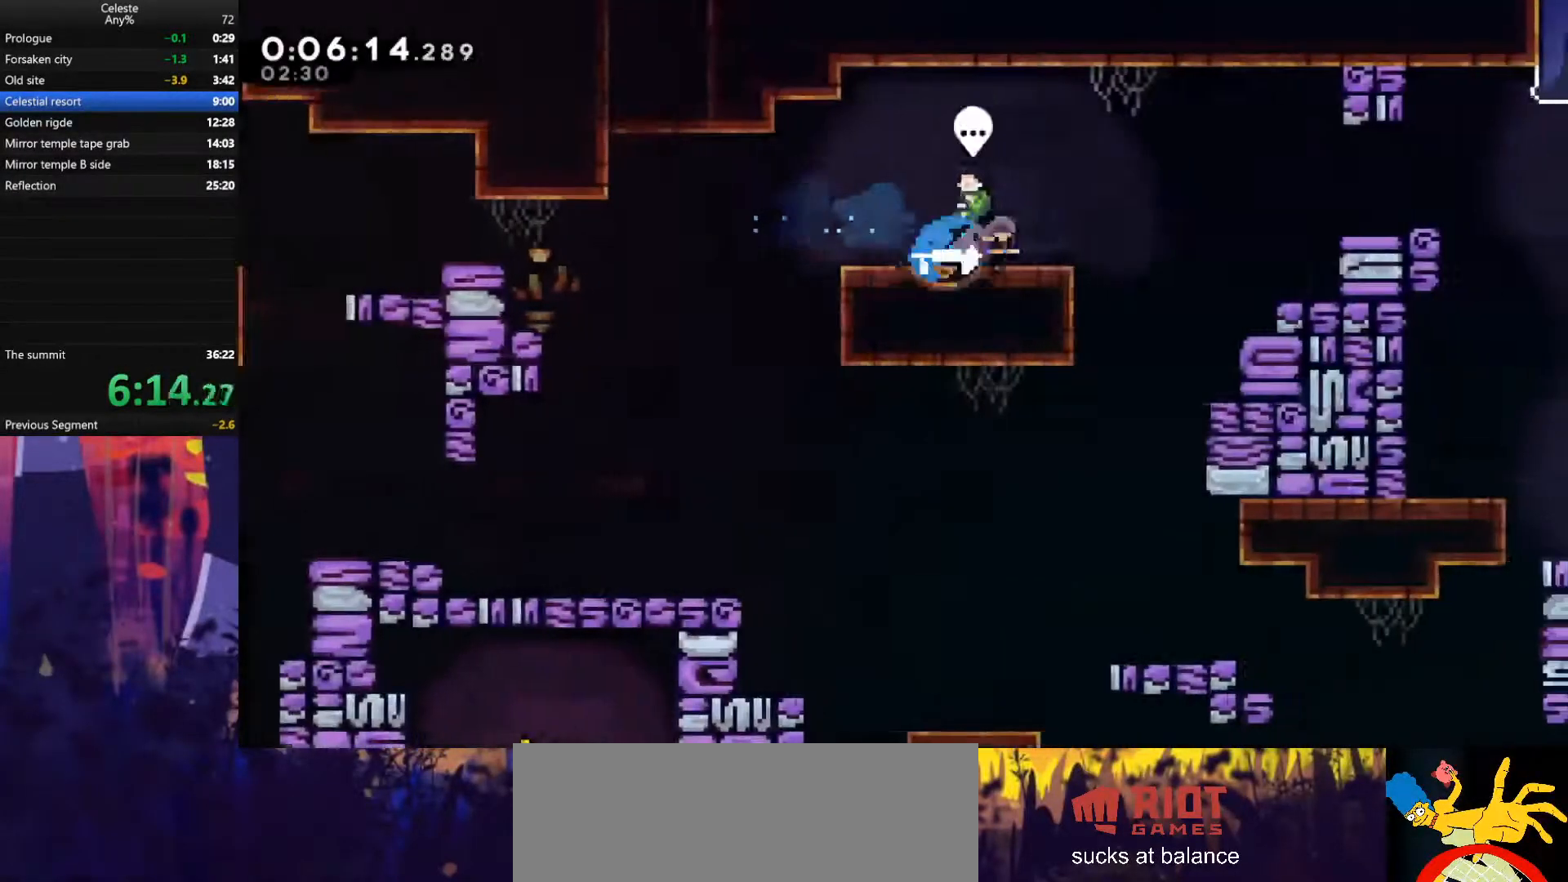
{"keys": ["dash", "down", "right"], "events": [[100, "dash", "up"], [100, "jump", "down"], [433, "jump", "up"], [467, "dash", "down"]]}
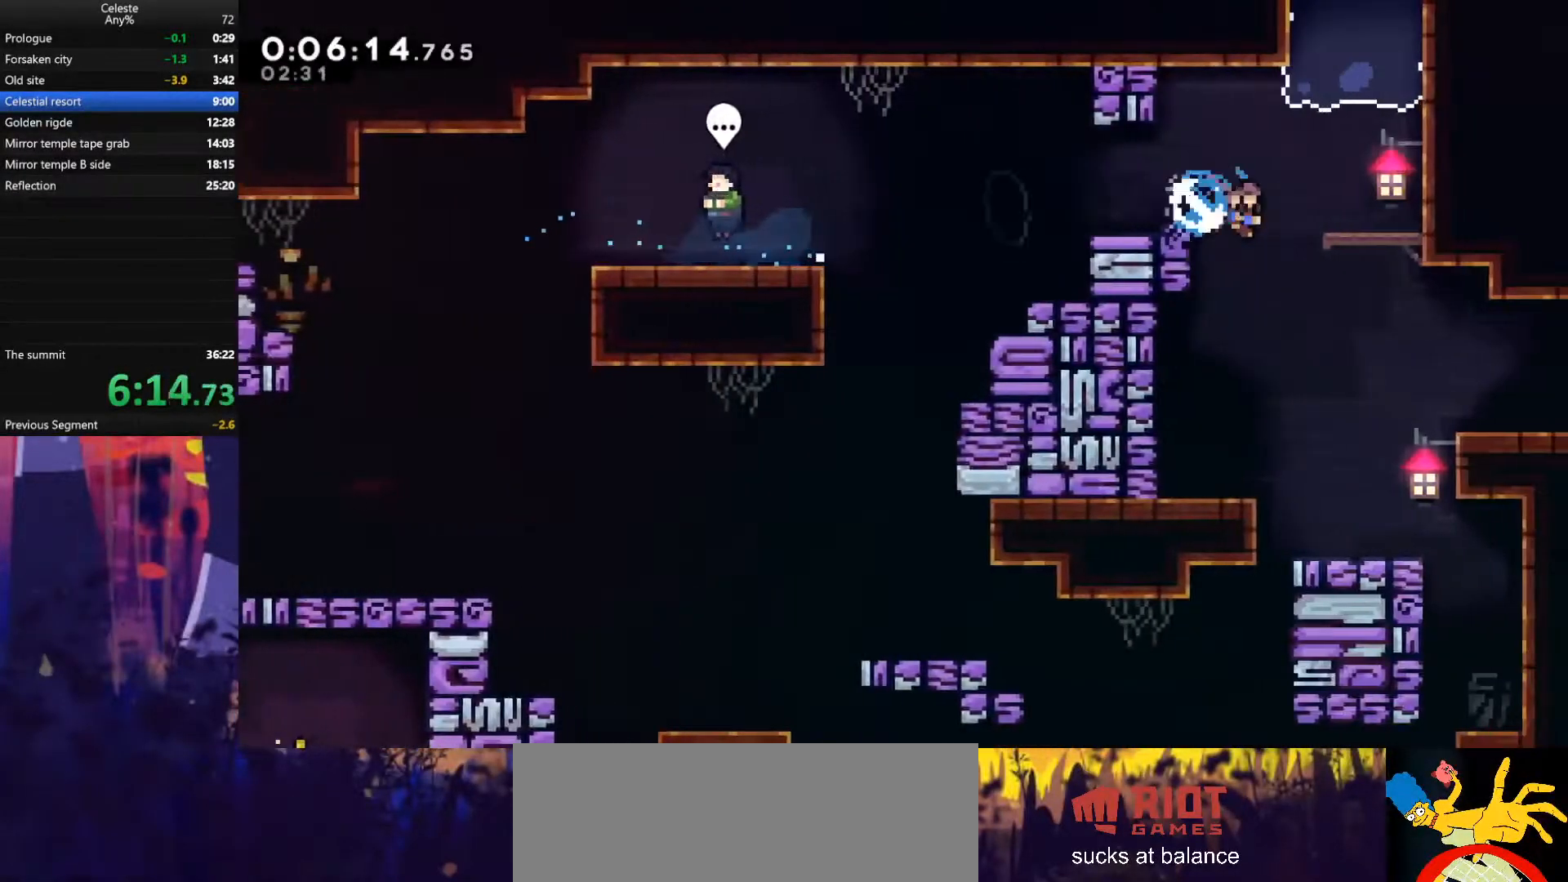
{"keys": ["jump", "right"], "events": [[233, "dash", "up"], [267, "down", "up"], [267, "jump", "down"]]}
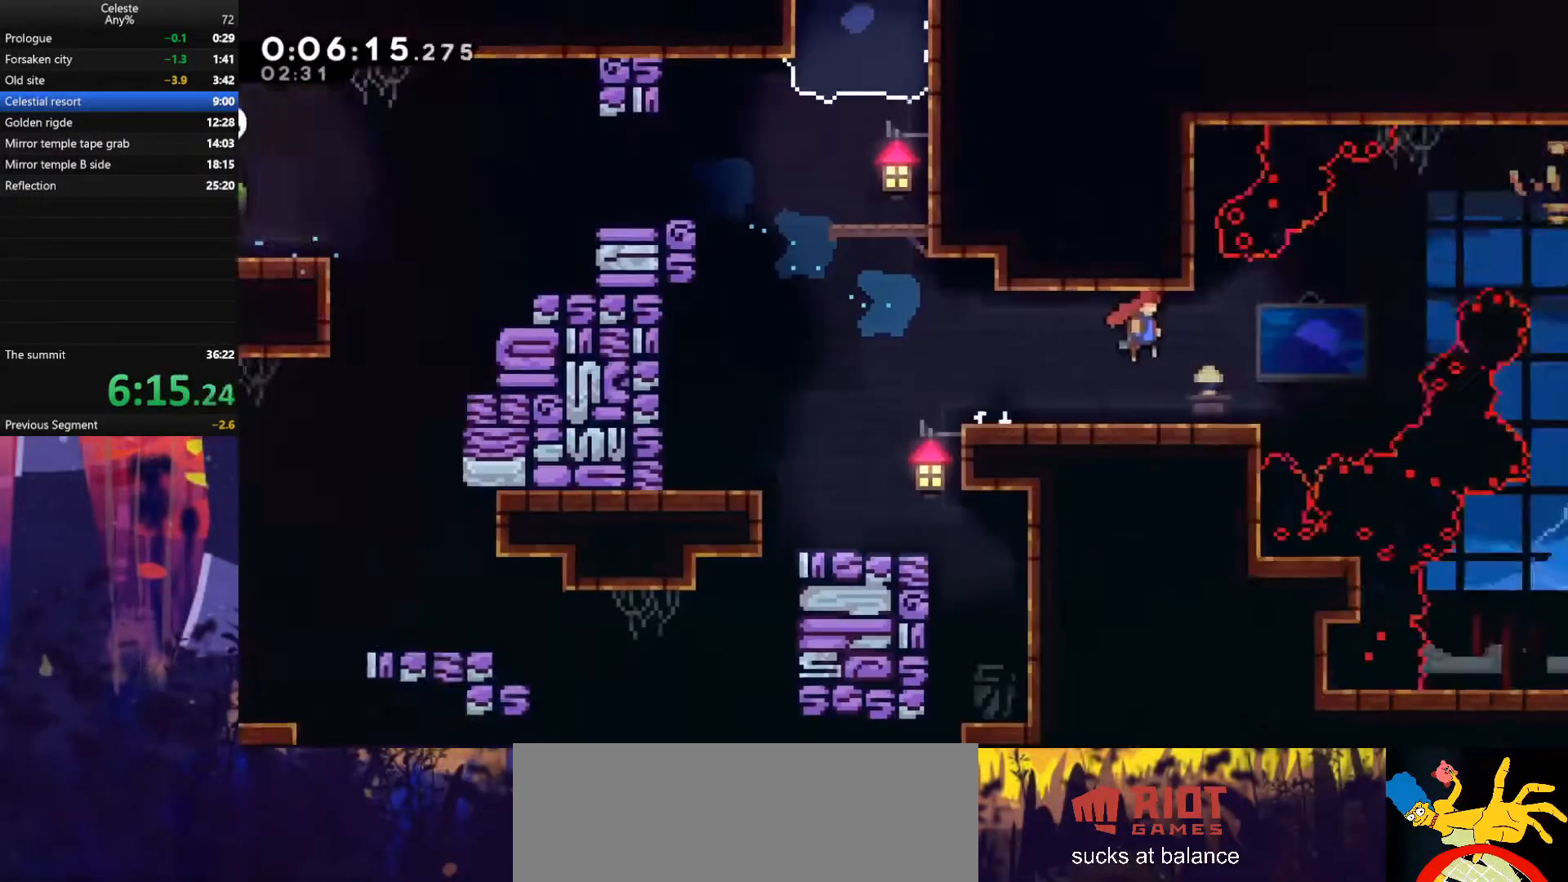
{"keys": ["jump", "right"], "events": []}
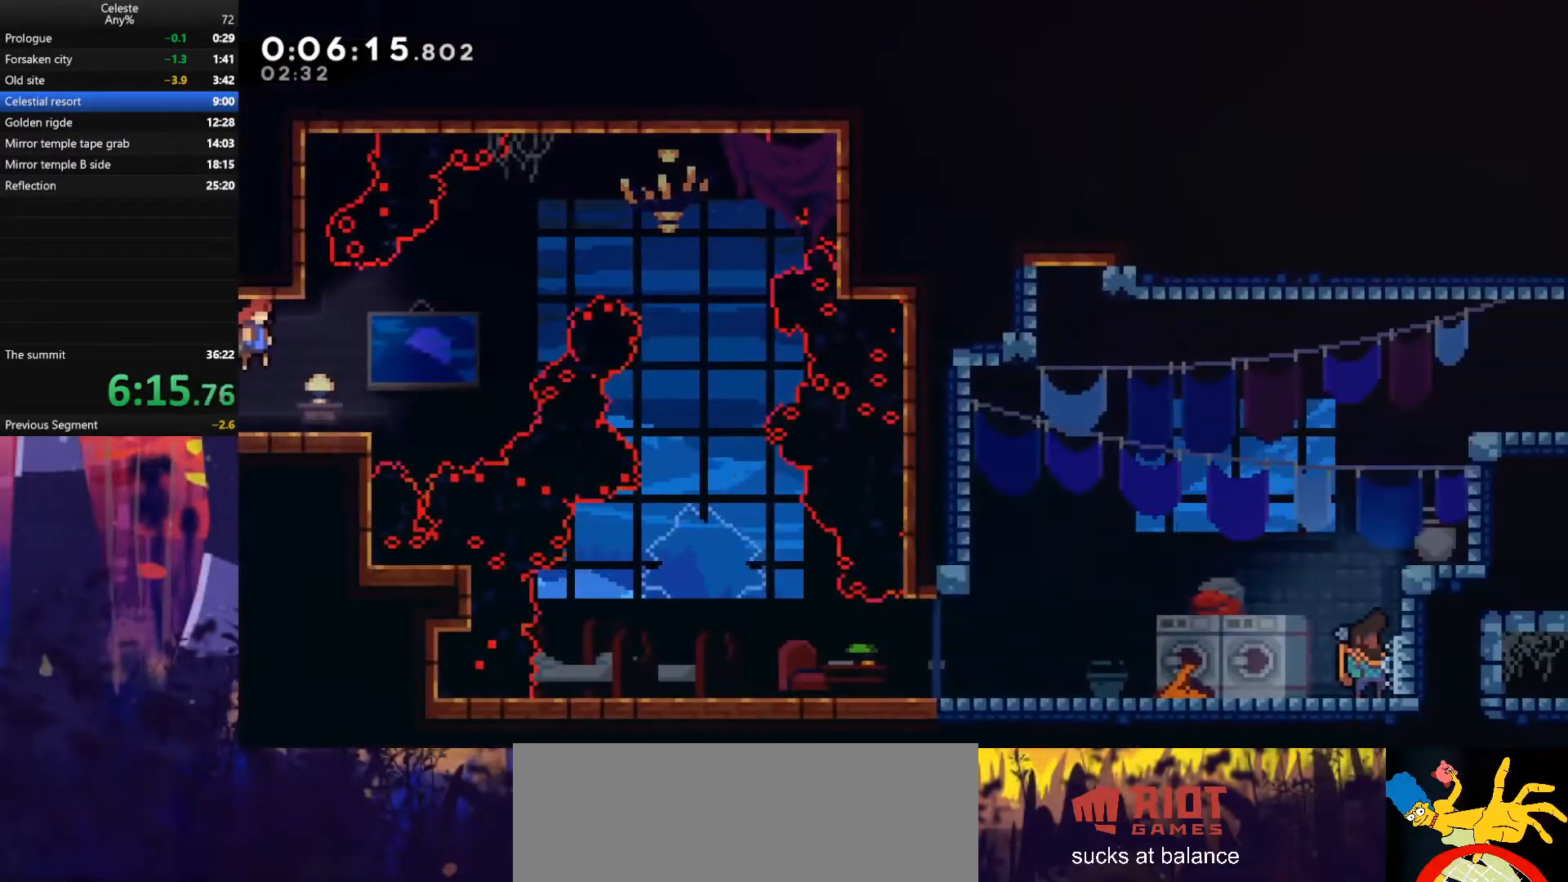
{"keys": ["dash", "right", "up"], "events": [[167, "jump", "up"], [367, "up", "down"], [400, "dash", "down"]]}
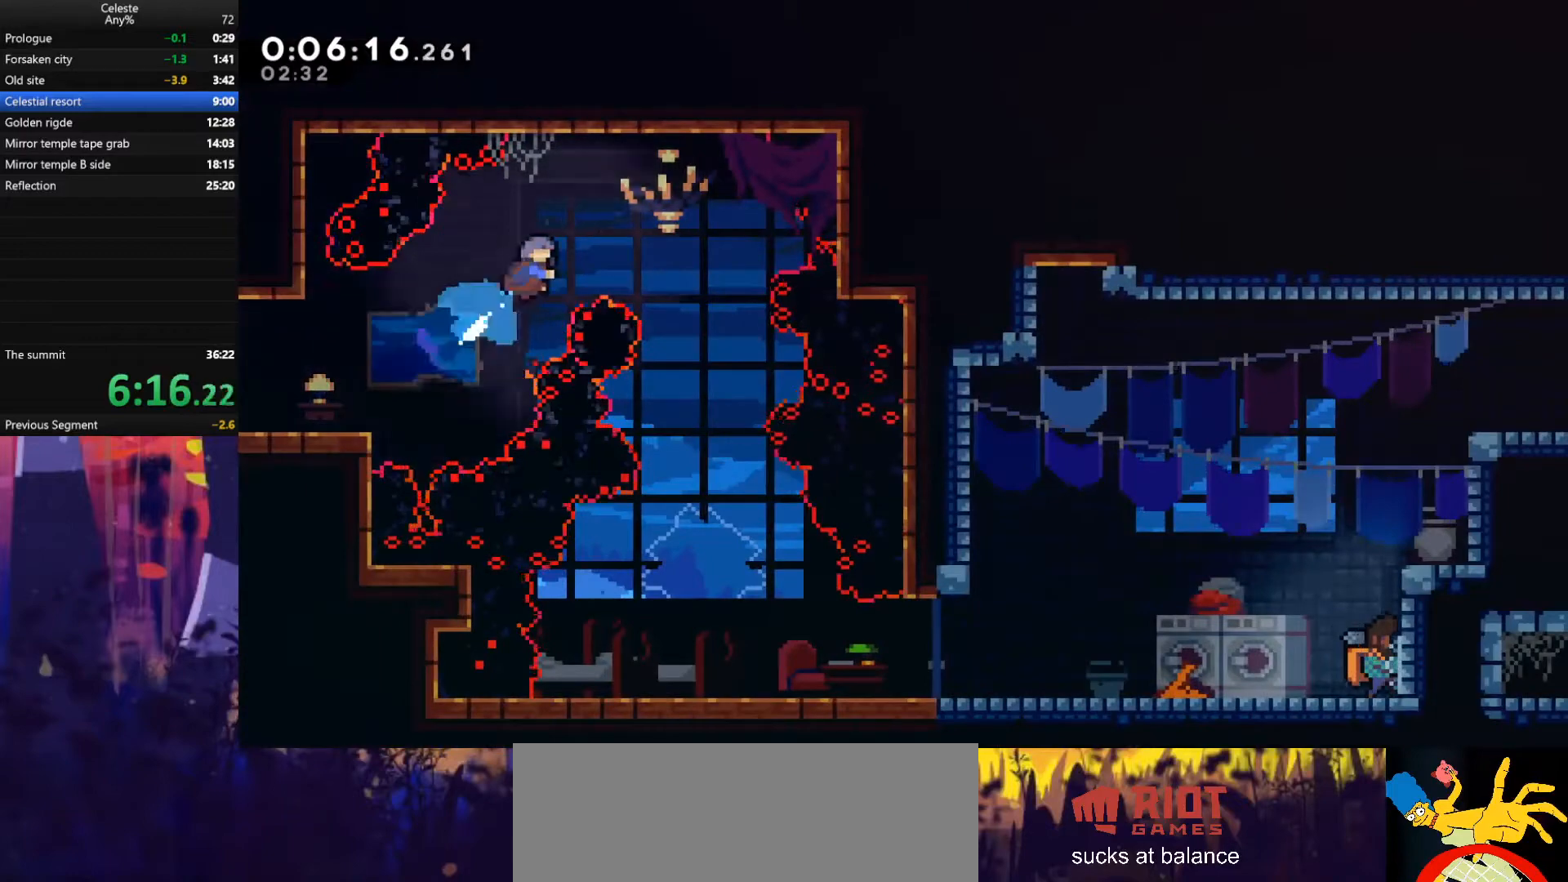
{"keys": ["down"], "events": [[33, "up", "up"], [67, "dash", "up"], [133, "down", "down"], [333, "right", "up"]]}
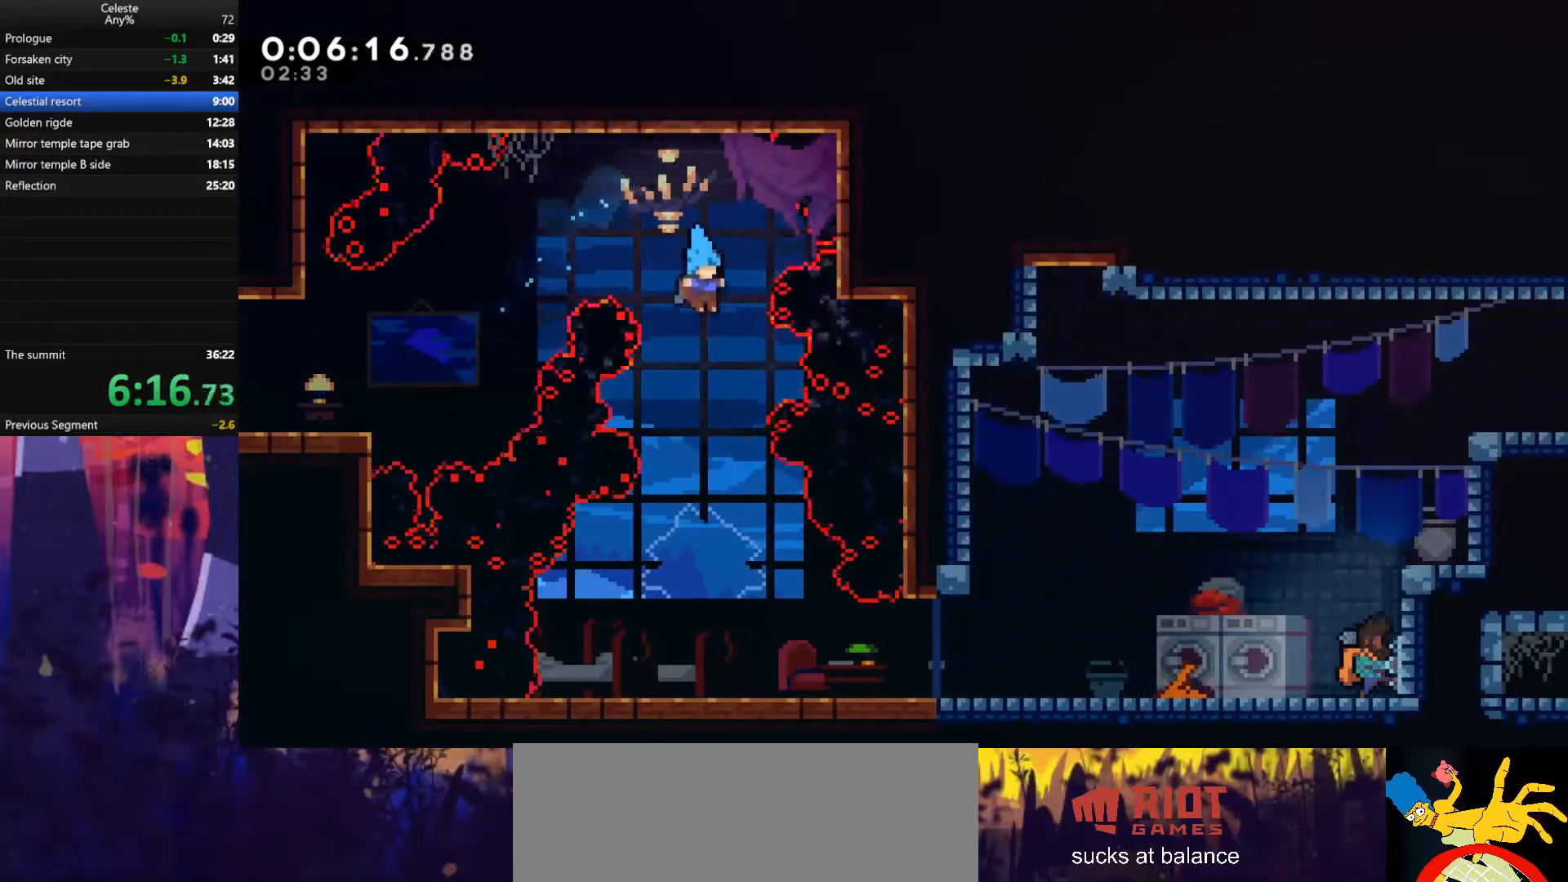
{"keys": ["dash", "down", "right"], "events": [[367, "down", "up"], [467, "down", "down"], [467, "right", "down"], [500, "dash", "down"]]}
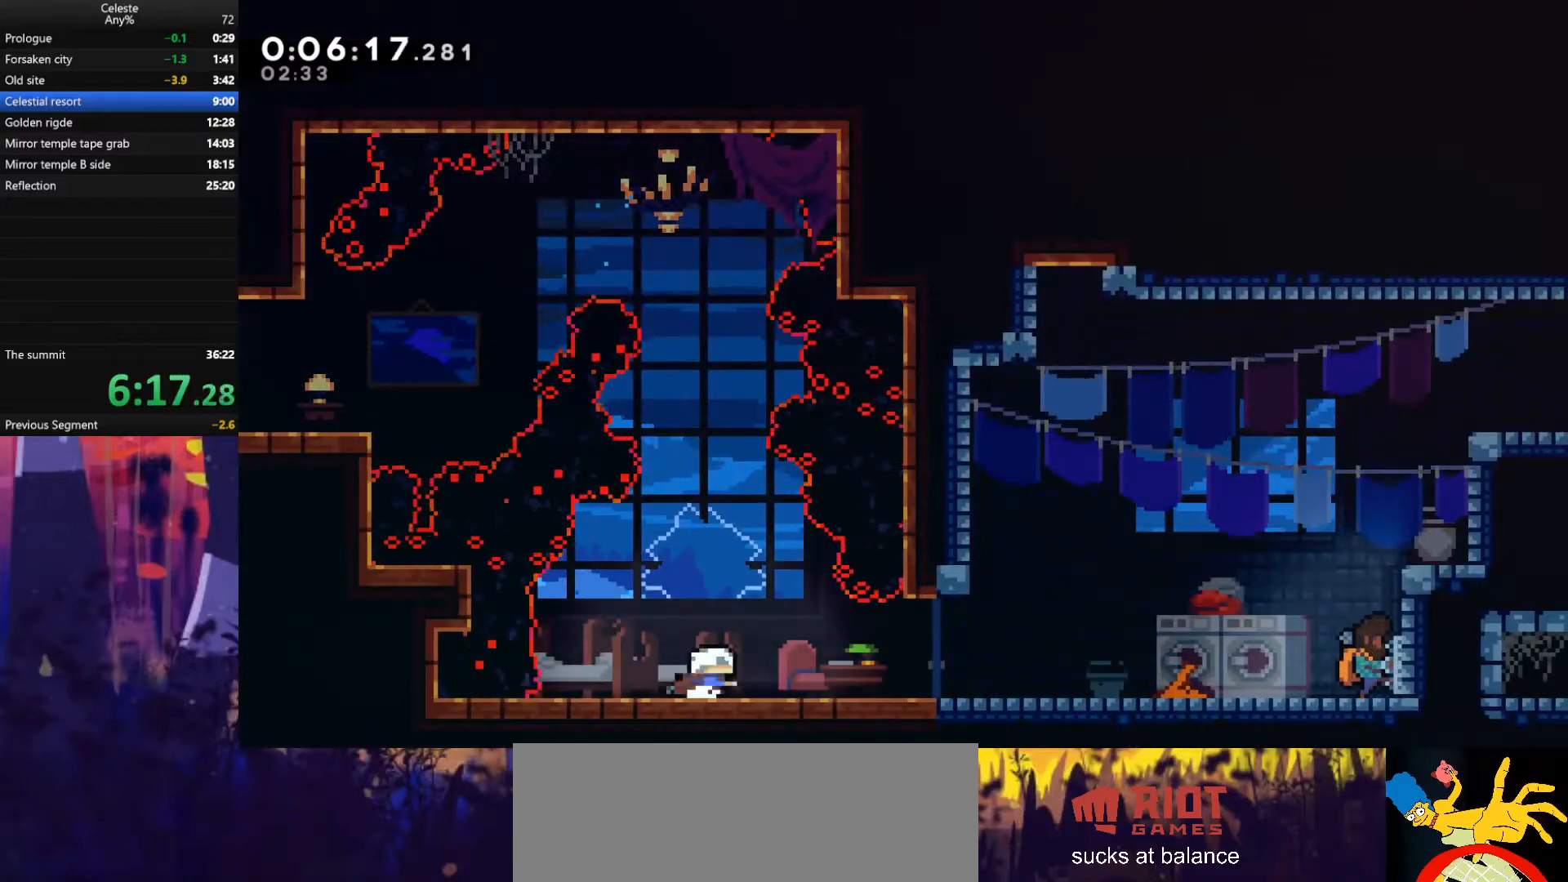
{"keys": [], "events": [[200, "dash", "up"], [200, "down", "up"], [200, "jump", "down"], [433, "jump", "up"], [433, "right", "up"]]}
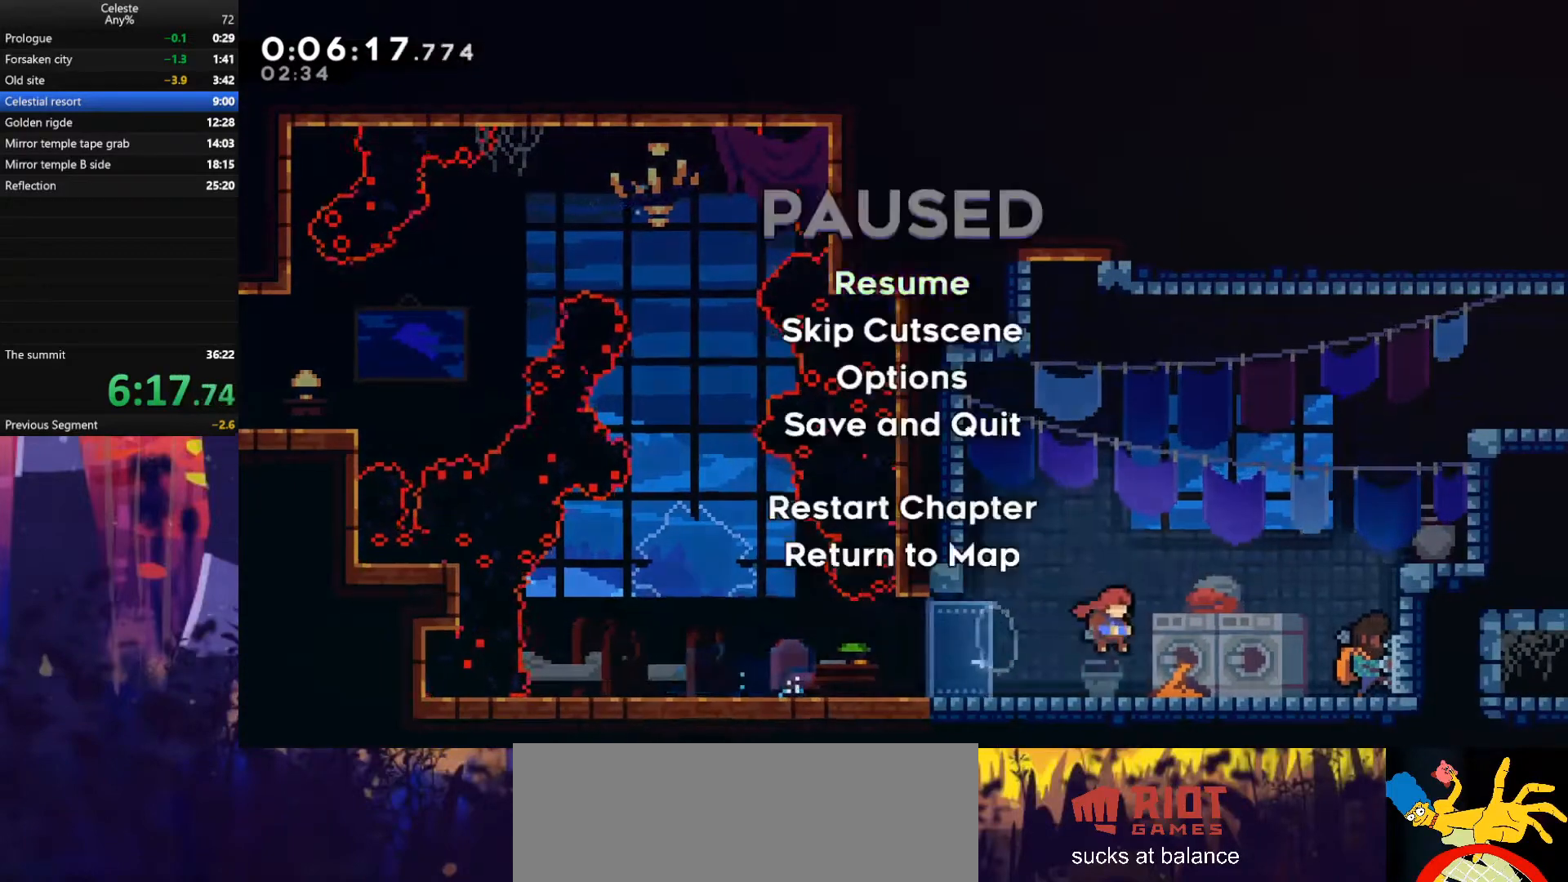
{"keys": ["right"], "events": [[33, "e", "down"], [100, "demodash", "down"], [133, "e", "up"], [267, "demodash", "up"], [333, "right", "down"]]}
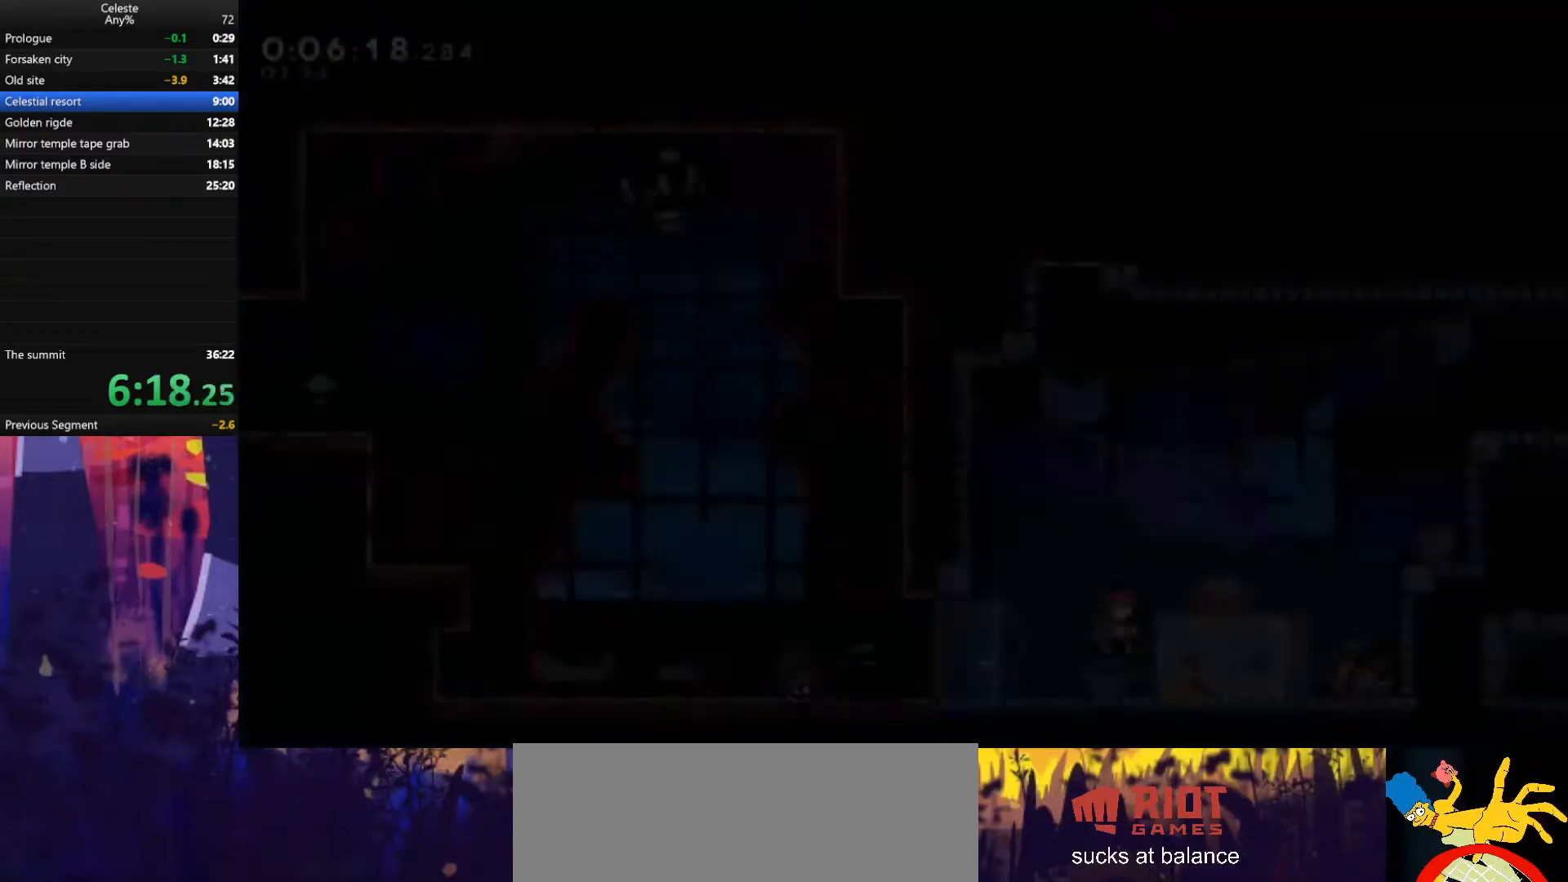
{"keys": ["jump", "right", "up"], "events": [[333, "jump", "down"], [467, "up", "down"]]}
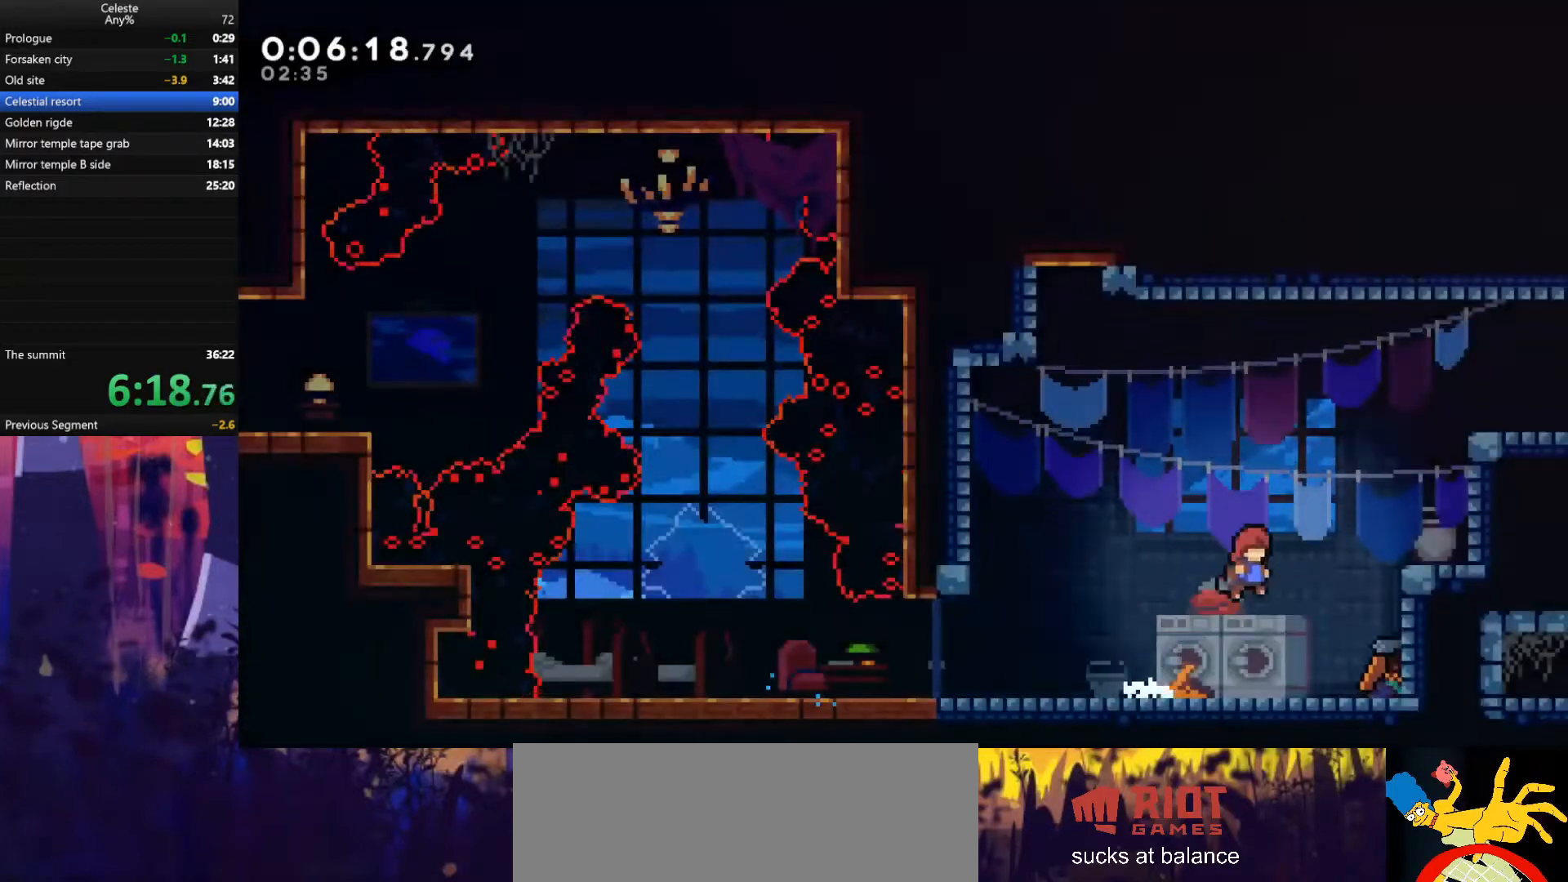
{"keys": ["grab", "jump", "right", "up"], "events": [[133, "dash", "down"], [267, "dash", "up"], [267, "grab", "down"], [400, "jump", "up"], [500, "jump", "down"]]}
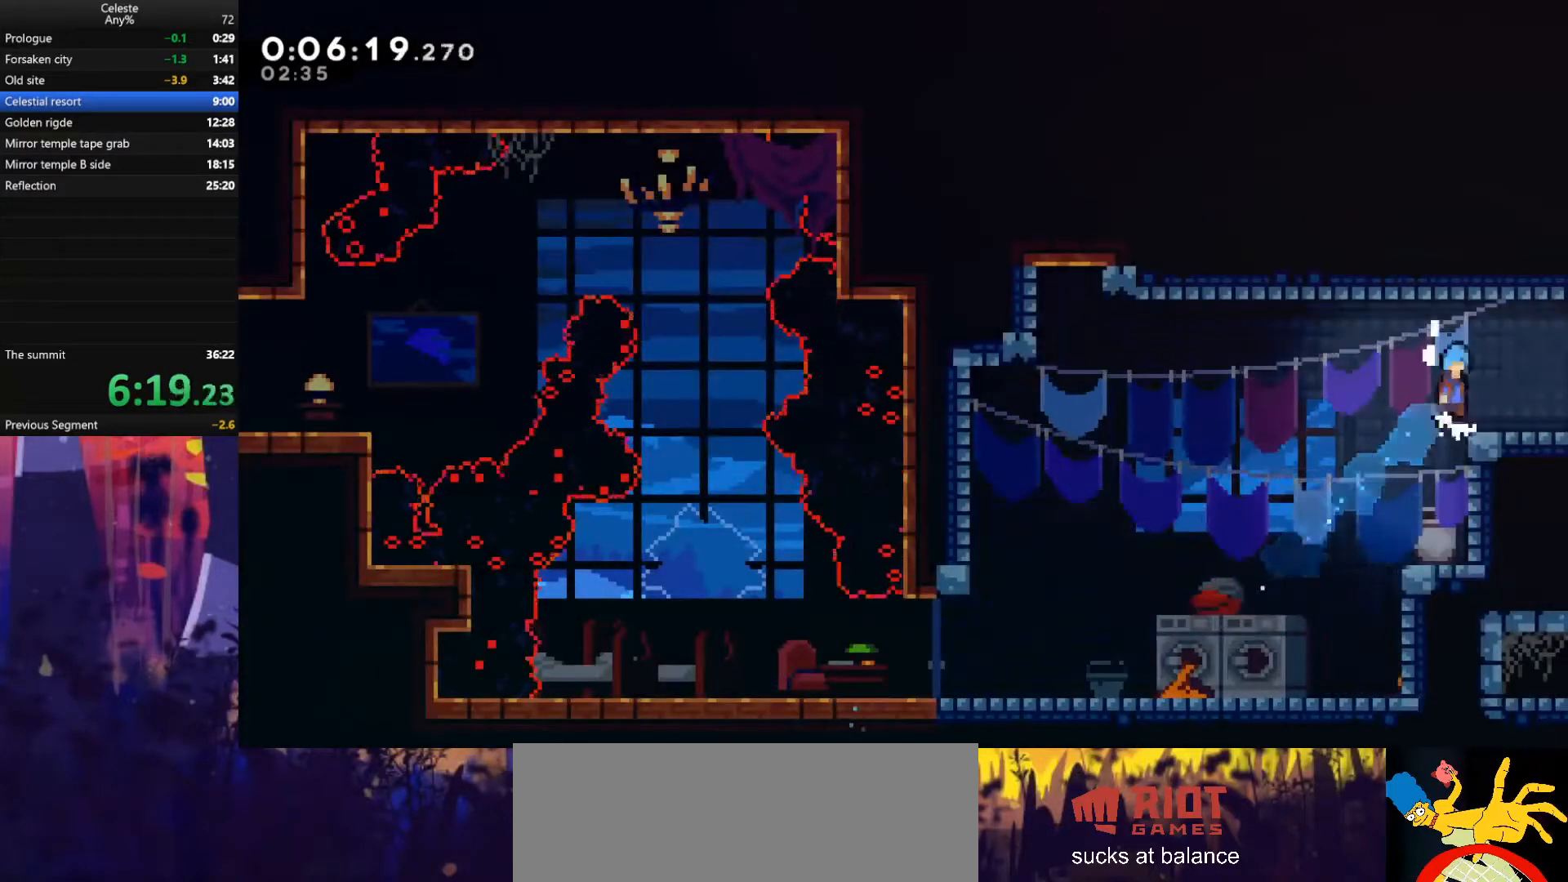
{"keys": ["right"], "events": [[167, "grab", "up"], [200, "up", "up"], [233, "jump", "up"]]}
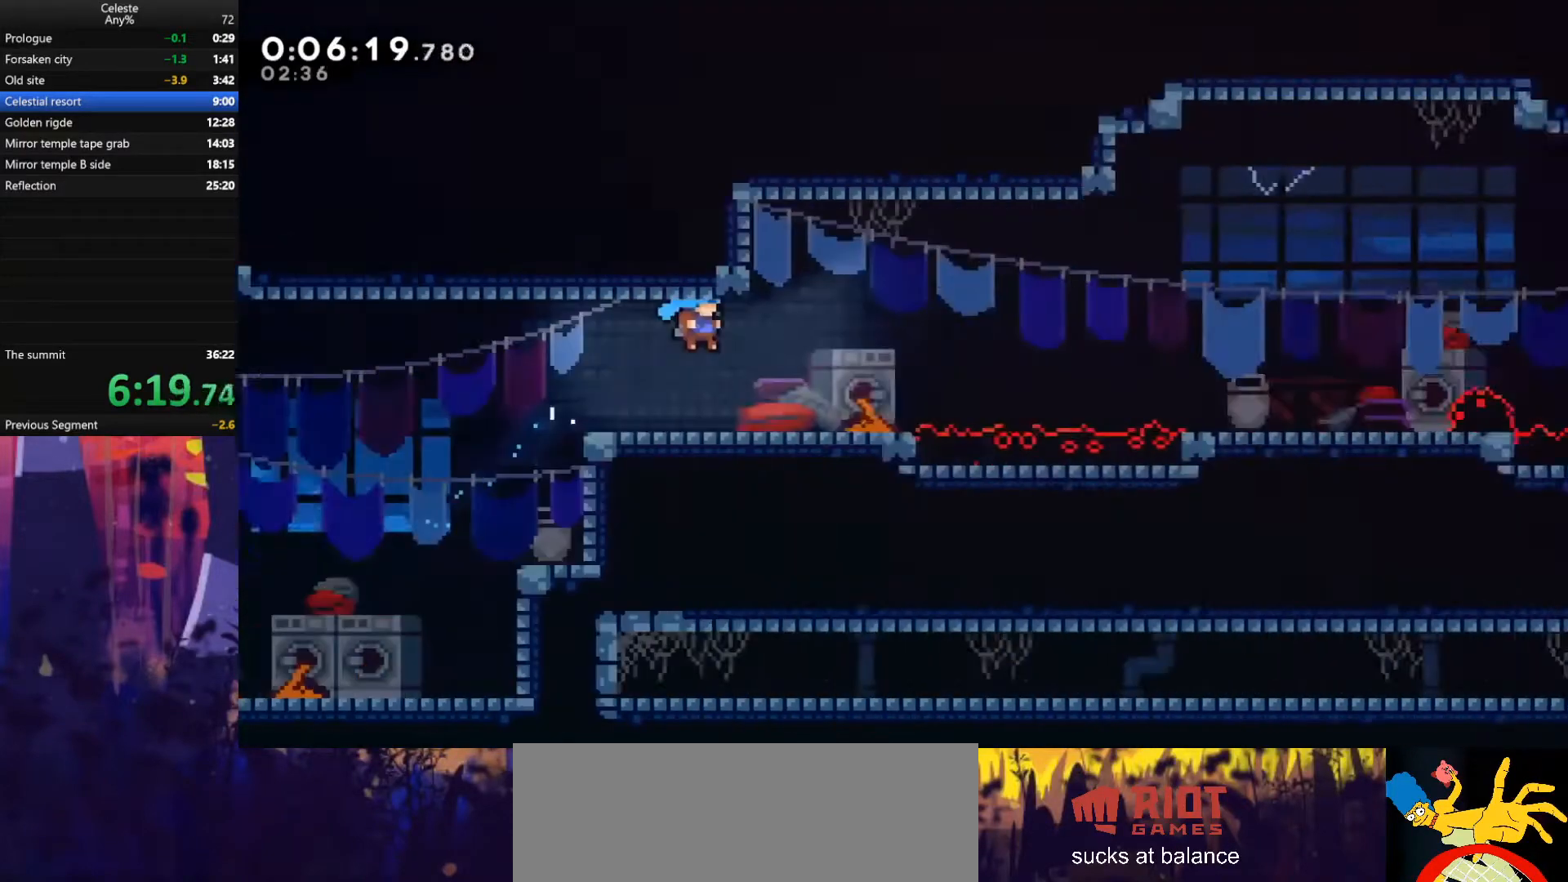
{"keys": ["dash", "down", "right"], "events": [[500, "dash", "down"], [500, "down", "down"]]}
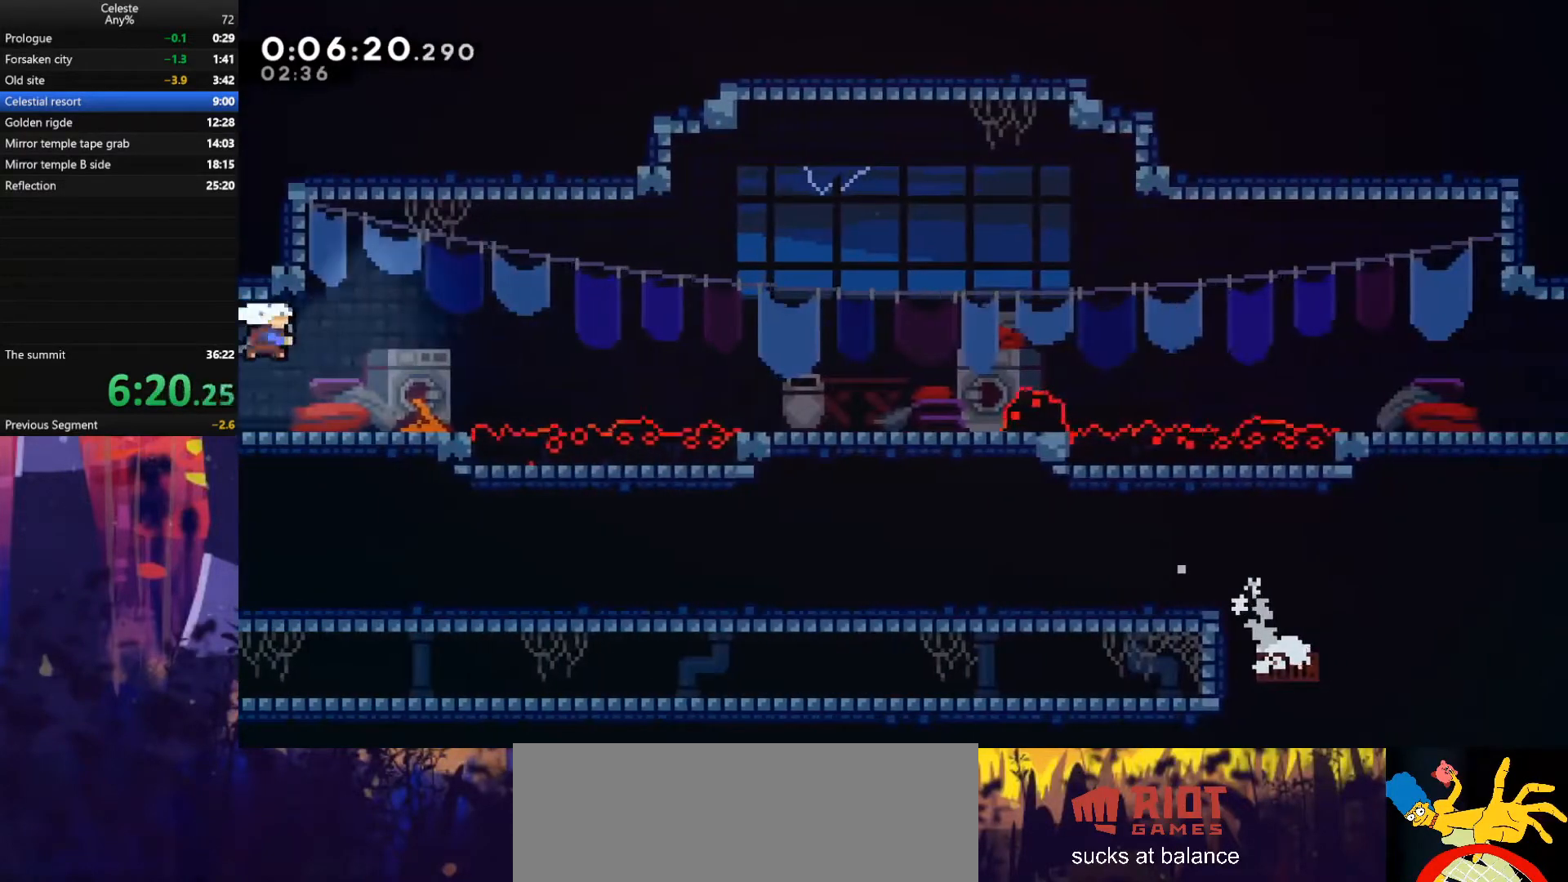
{"keys": ["jump", "right"], "events": [[167, "dash", "up"], [200, "down", "up"], [200, "jump", "down"]]}
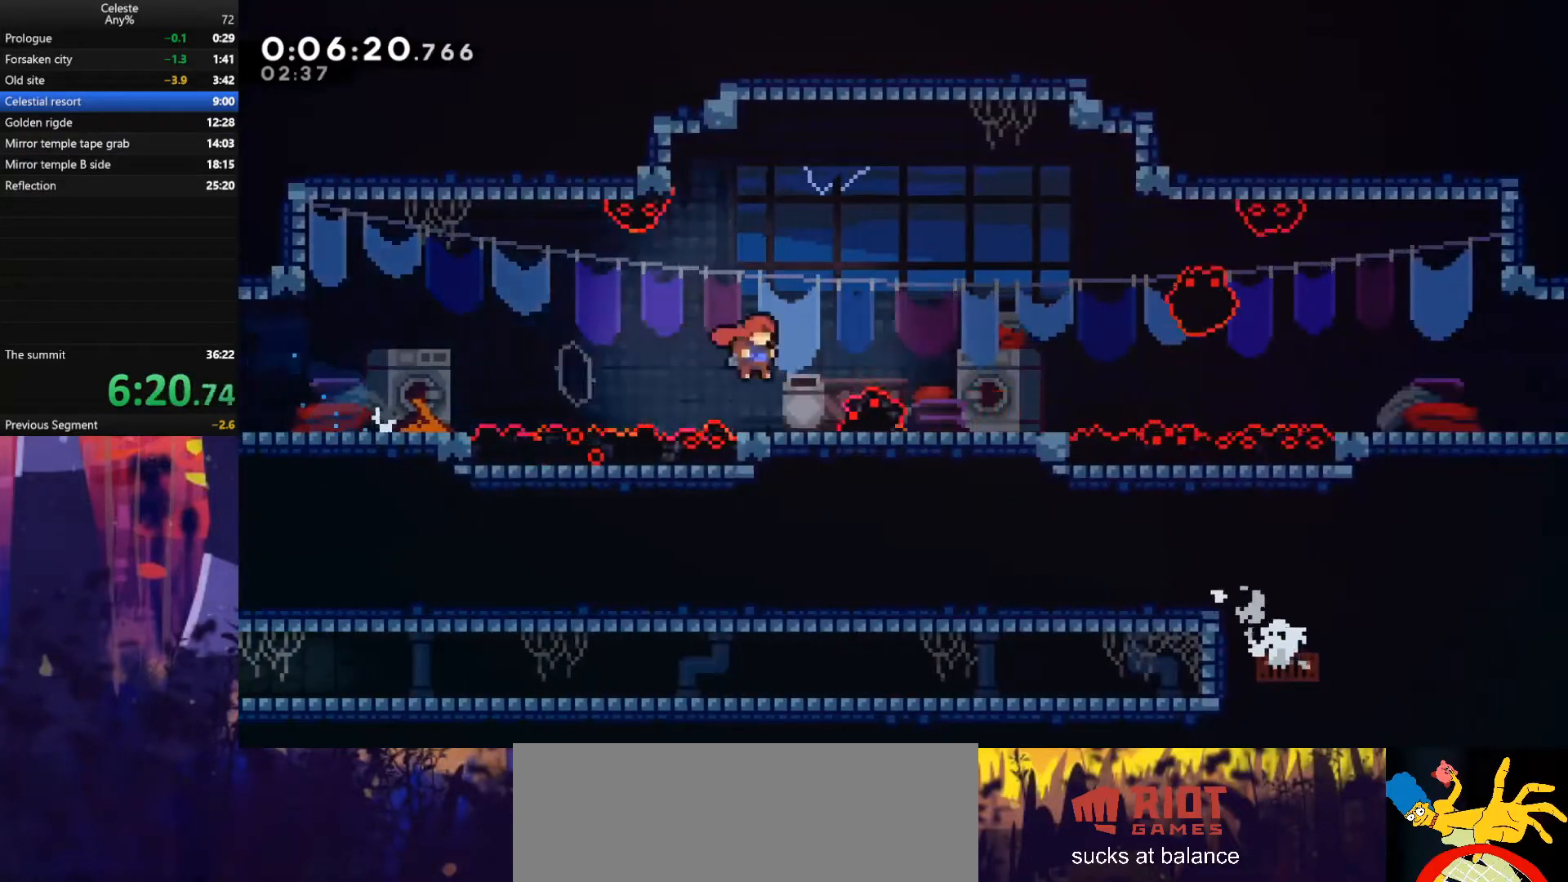
{"keys": ["jump", "right"], "events": [[167, "dash", "down"], [167, "down", "down"], [167, "jump", "up"], [367, "dash", "up"], [367, "down", "up"], [367, "jump", "down"]]}
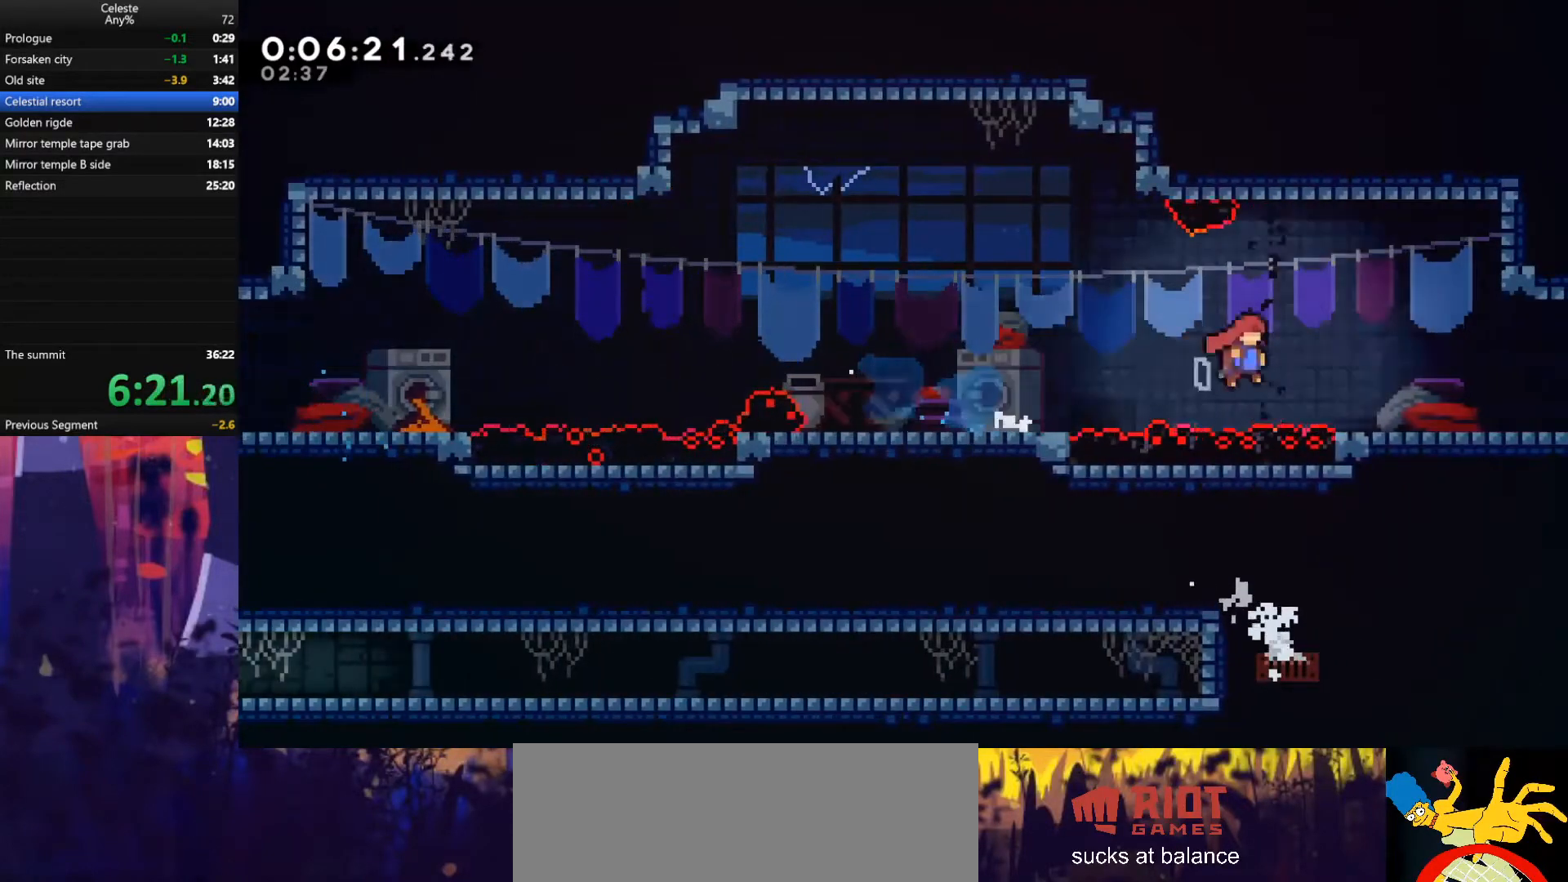
{"keys": ["jump", "right"], "events": [[100, "down", "down"], [133, "dash", "down"], [133, "jump", "up"], [300, "dash", "up"], [300, "down", "up"], [300, "jump", "down"]]}
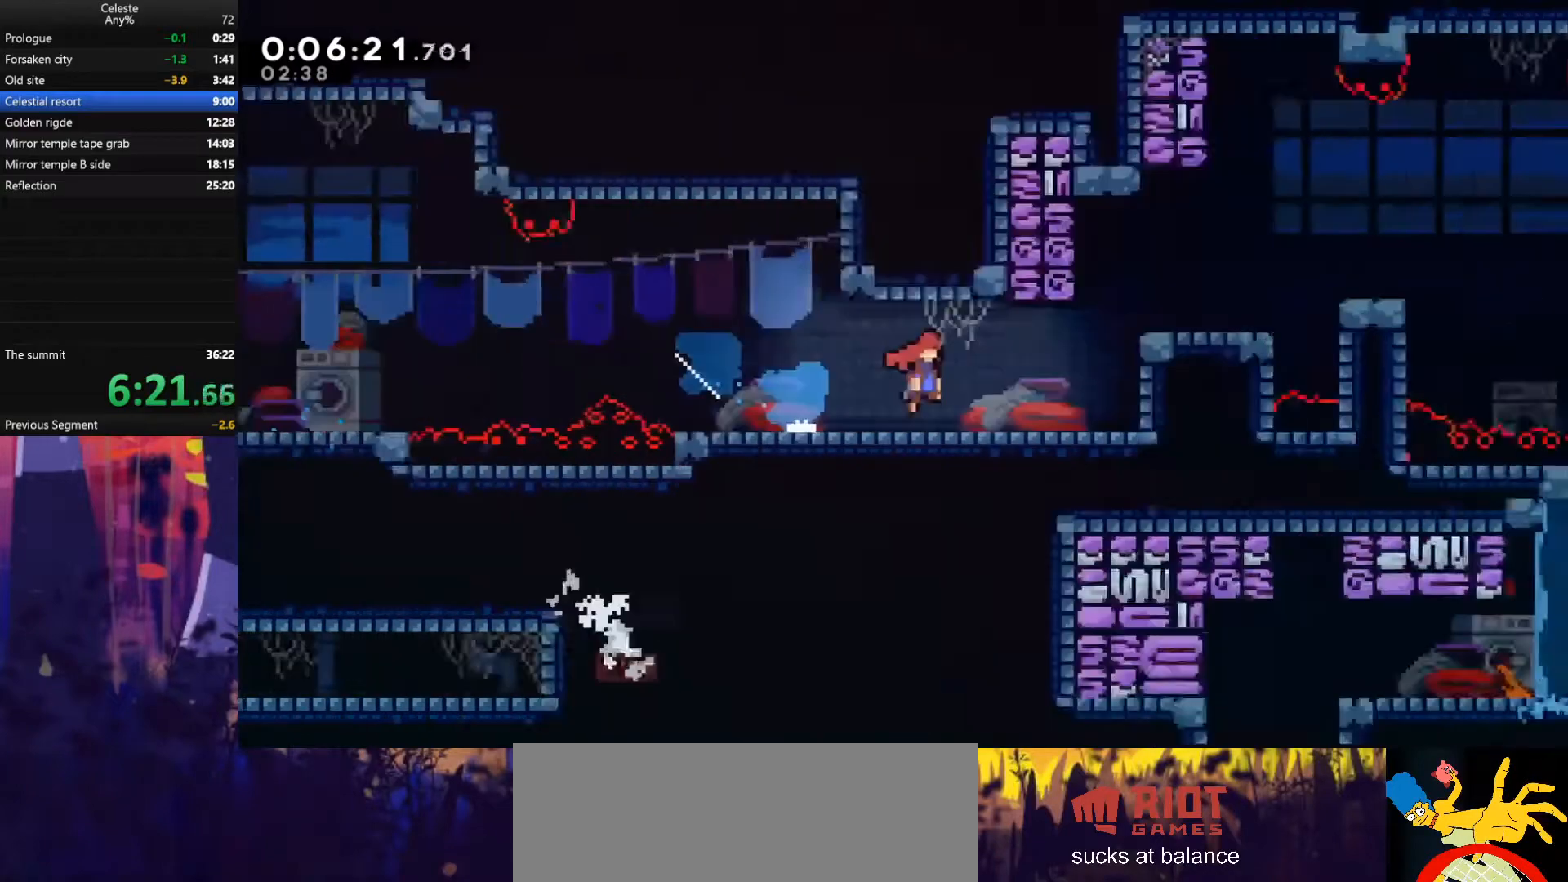
{"keys": ["grab", "jump", "right", "up"], "events": [[267, "grab", "down"], [267, "up", "down"]]}
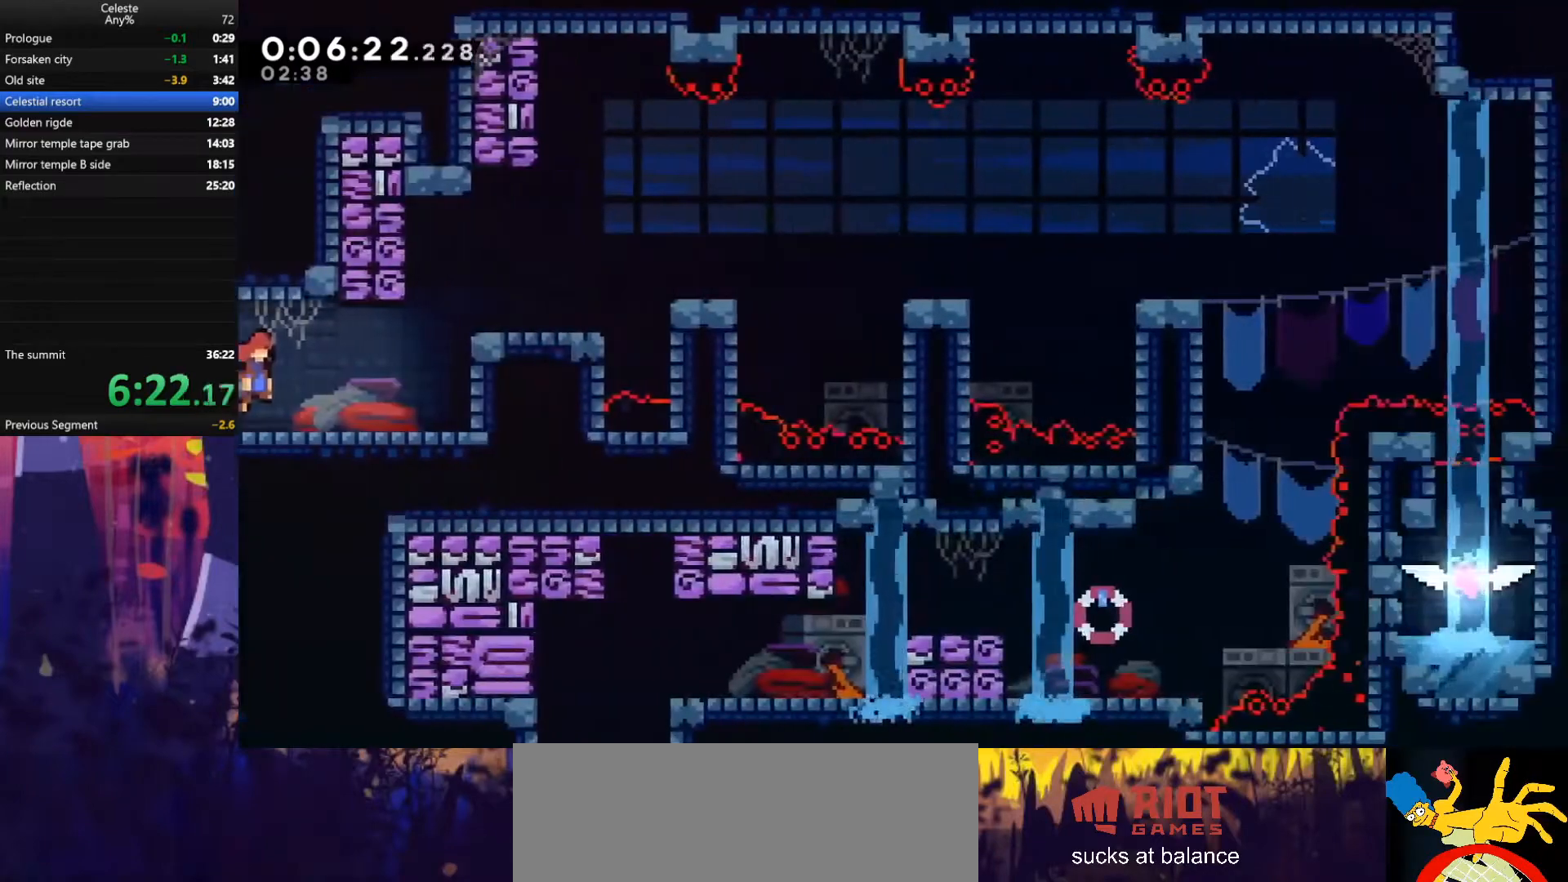
{"keys": ["jump", "right", "up"], "events": [[167, "jump", "up"], [300, "jump", "down"], [500, "grab", "up"]]}
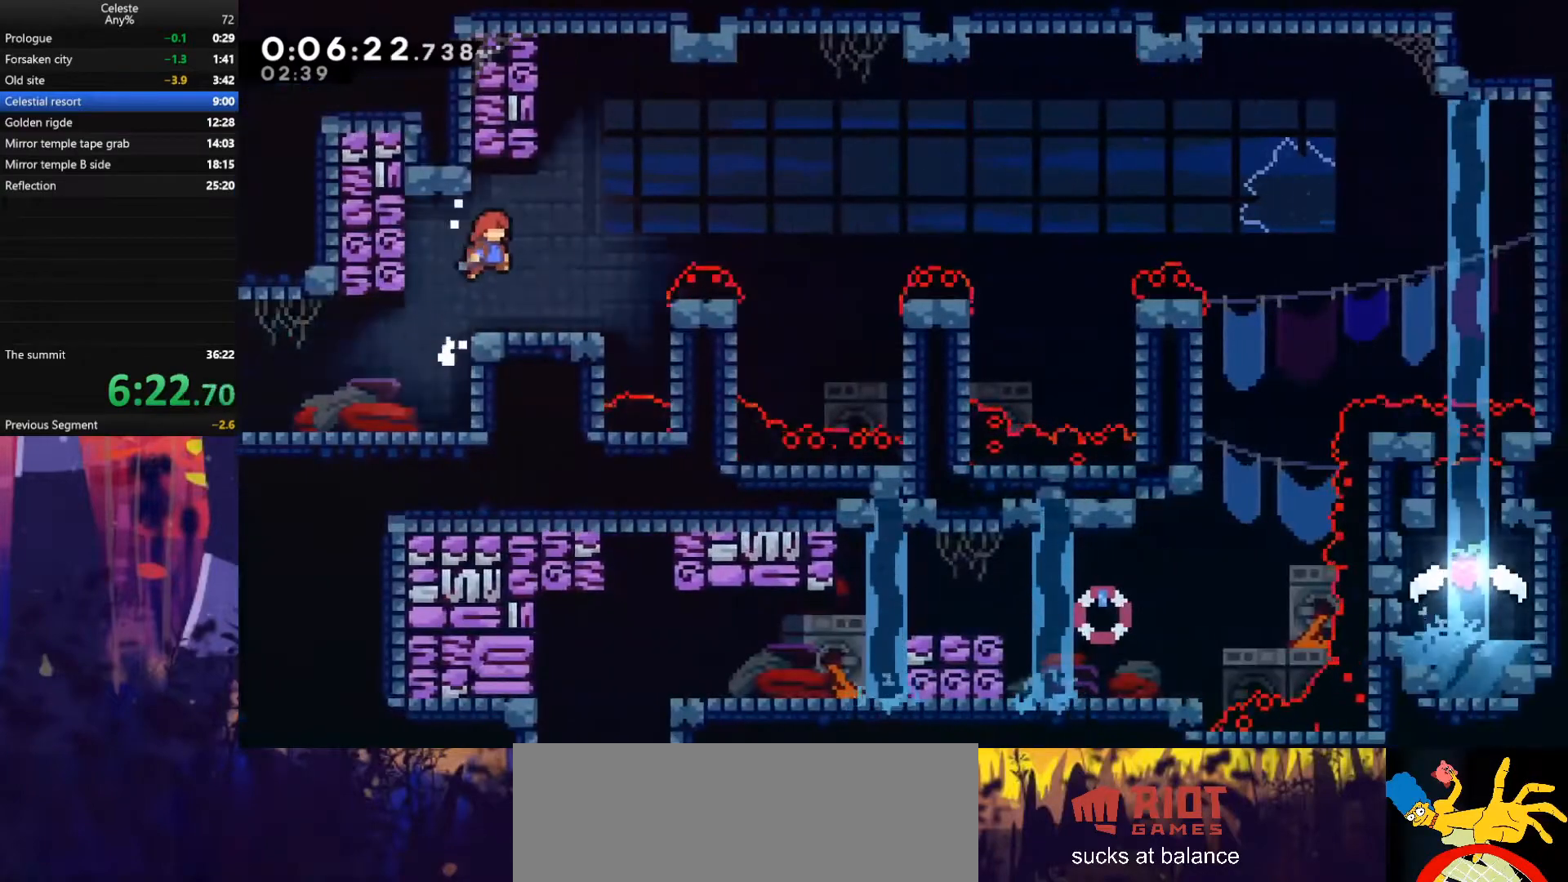
{"keys": ["jump", "right"], "events": [[33, "up", "up"], [100, "jump", "up"], [167, "right", "up"], [467, "right", "down"], [500, "jump", "down"]]}
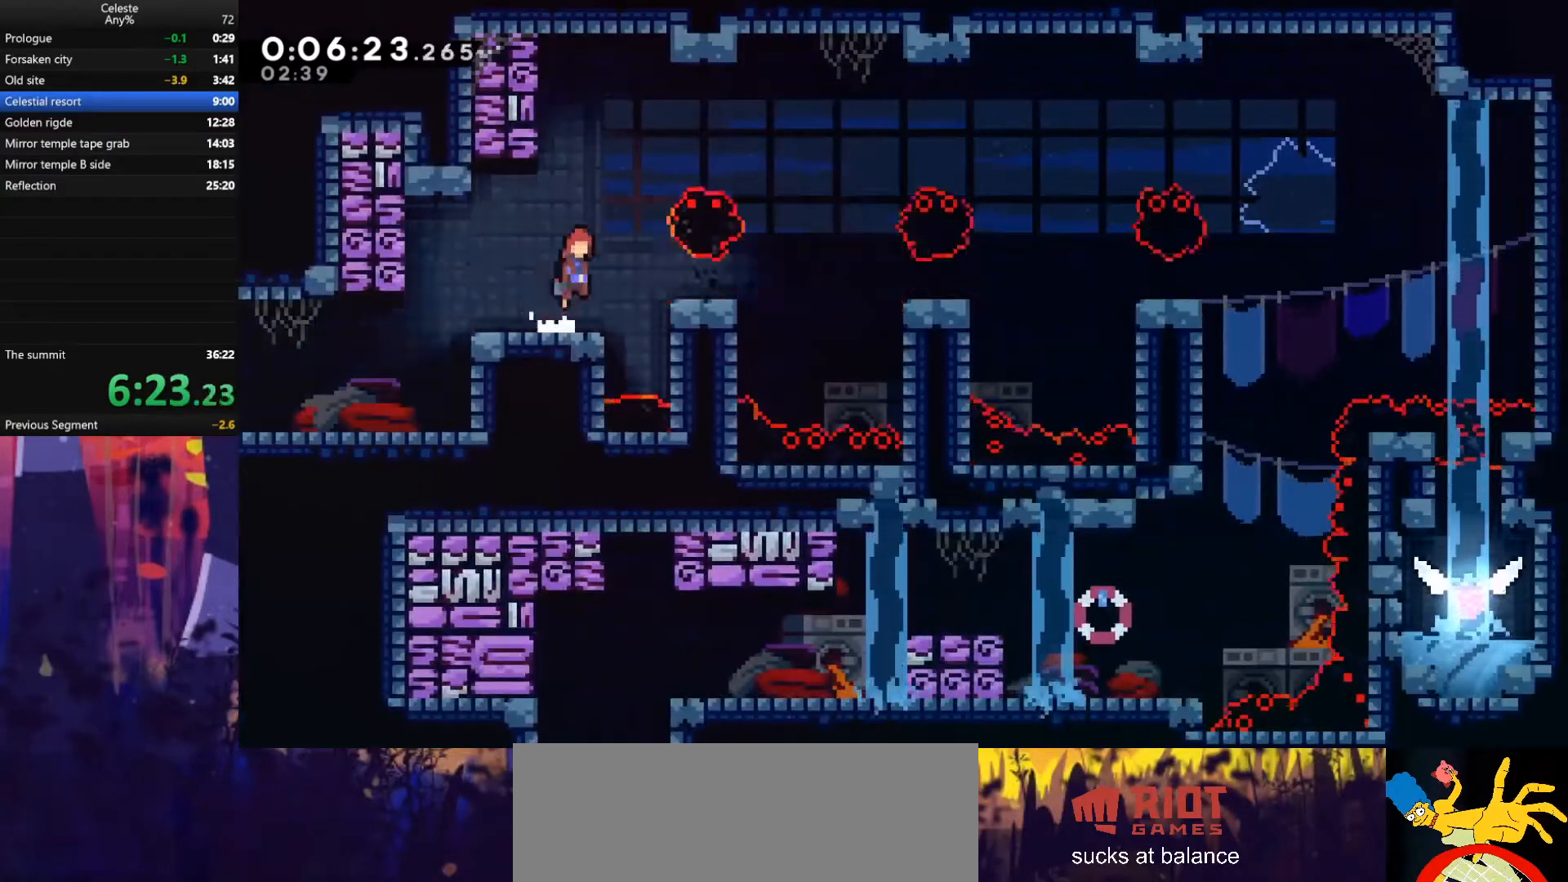
{"keys": ["jump", "right"], "events": [[167, "dash", "down"], [167, "down", "down"], [167, "jump", "up"], [333, "dash", "up"], [333, "down", "up"], [333, "jump", "down"]]}